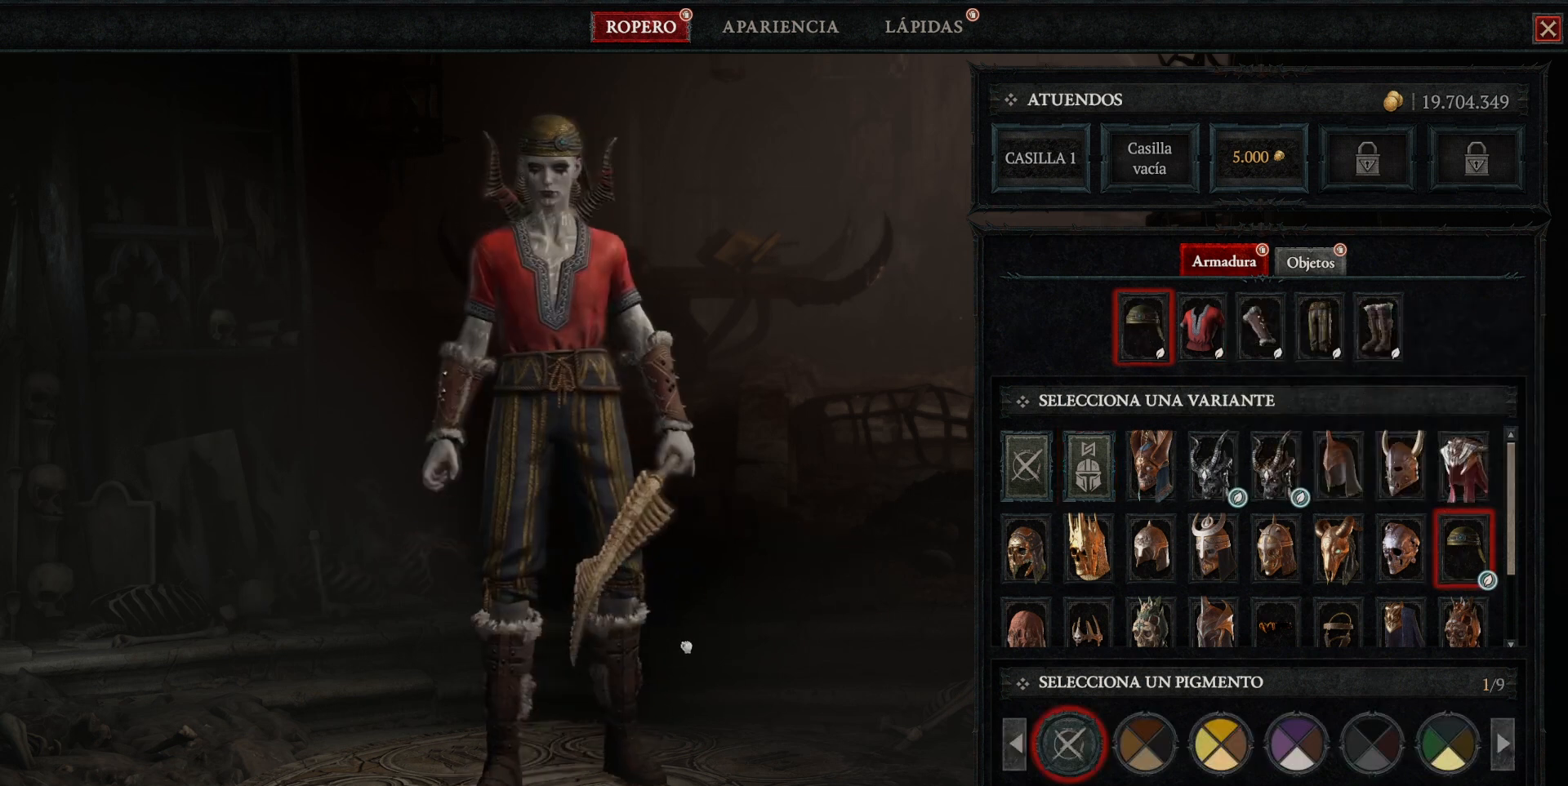
Gameplay with keyboard and mouse; each line is a JSON object with the keys and mouse buttons held at the frame after it. "events" lists presses ("down") and releases ("up") of "a", "caps_lock", "ctrl", "d", "return", "s", "shift_l", "shift_r", "space", "tab", "w", "mouse_left", "mouse_wheel" and "mouse_right" between this image and that frame as [ms after this image, input, new state], when the widget could be followed in between. "mouse_left", "mouse_wheel", "mouse_right" = the "left", "wheel", "right" buttons of the "mouse" list. No other keys are recorded. "wheel" means that the mouse wheel is clicked or scrolled. Not read: mouse_move.
{"keys": [], "mouse": [], "events": [[40, "mouse_left", "down"], [240, "mouse_left", "up"]]}
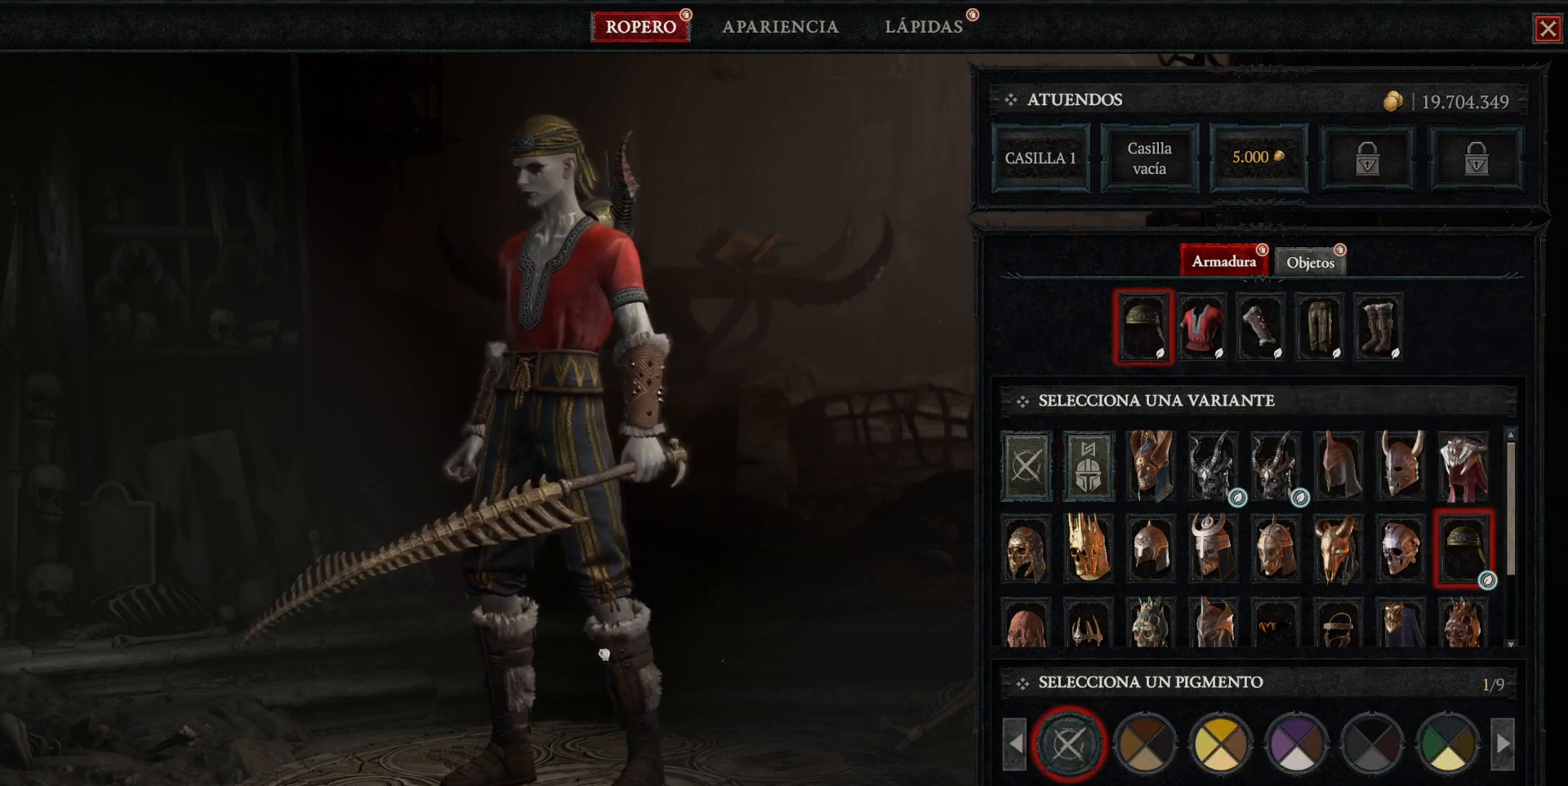
{"keys": [], "mouse": ["left"], "events": [[40, "mouse_left", "down"], [200, "mouse_left", "up"], [440, "mouse_left", "down"]]}
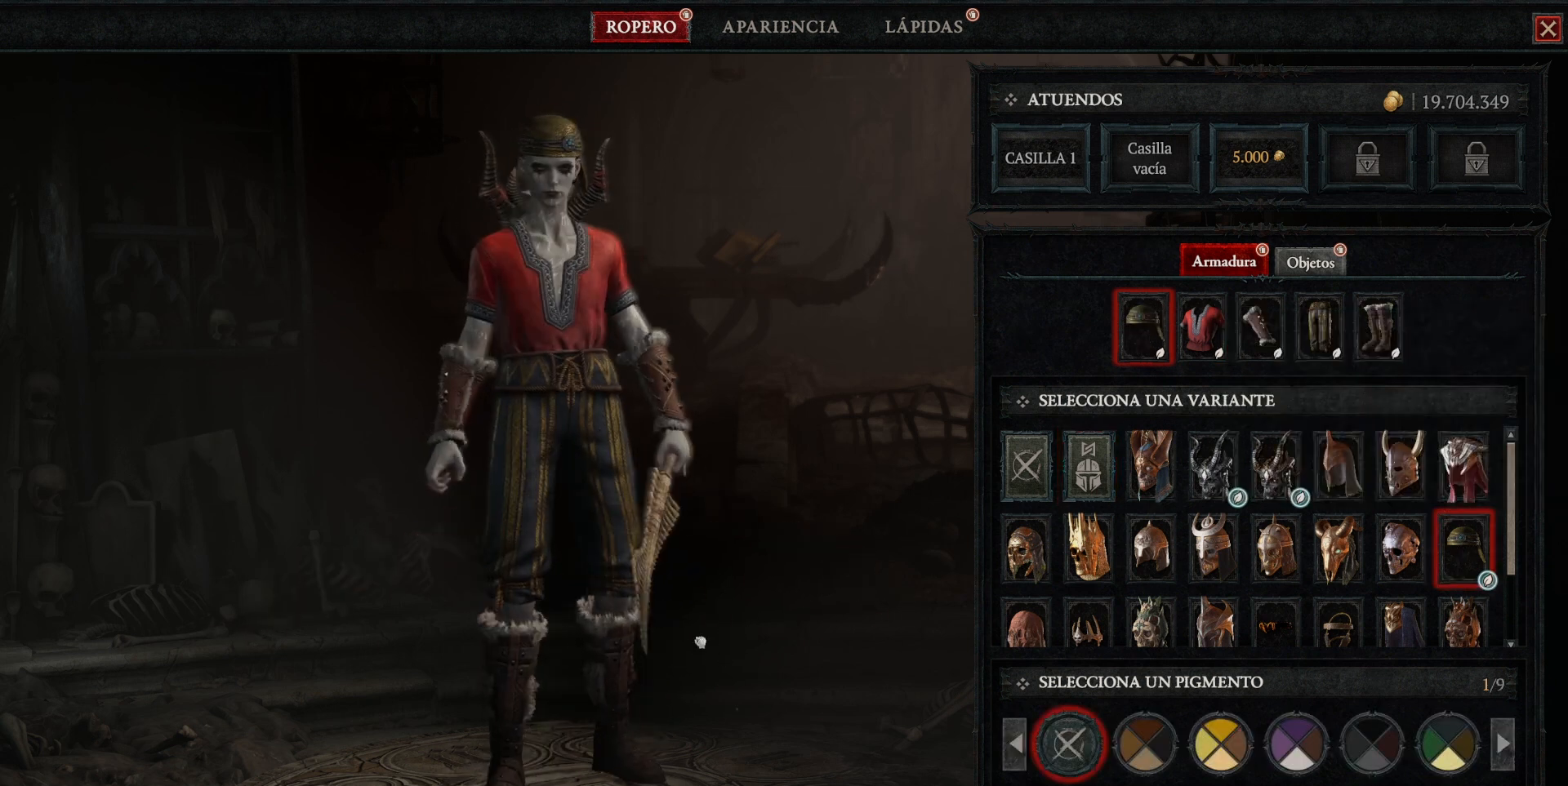
{"keys": [], "mouse": ["left"], "events": [[120, "mouse_left", "up"], [360, "mouse_left", "down"]]}
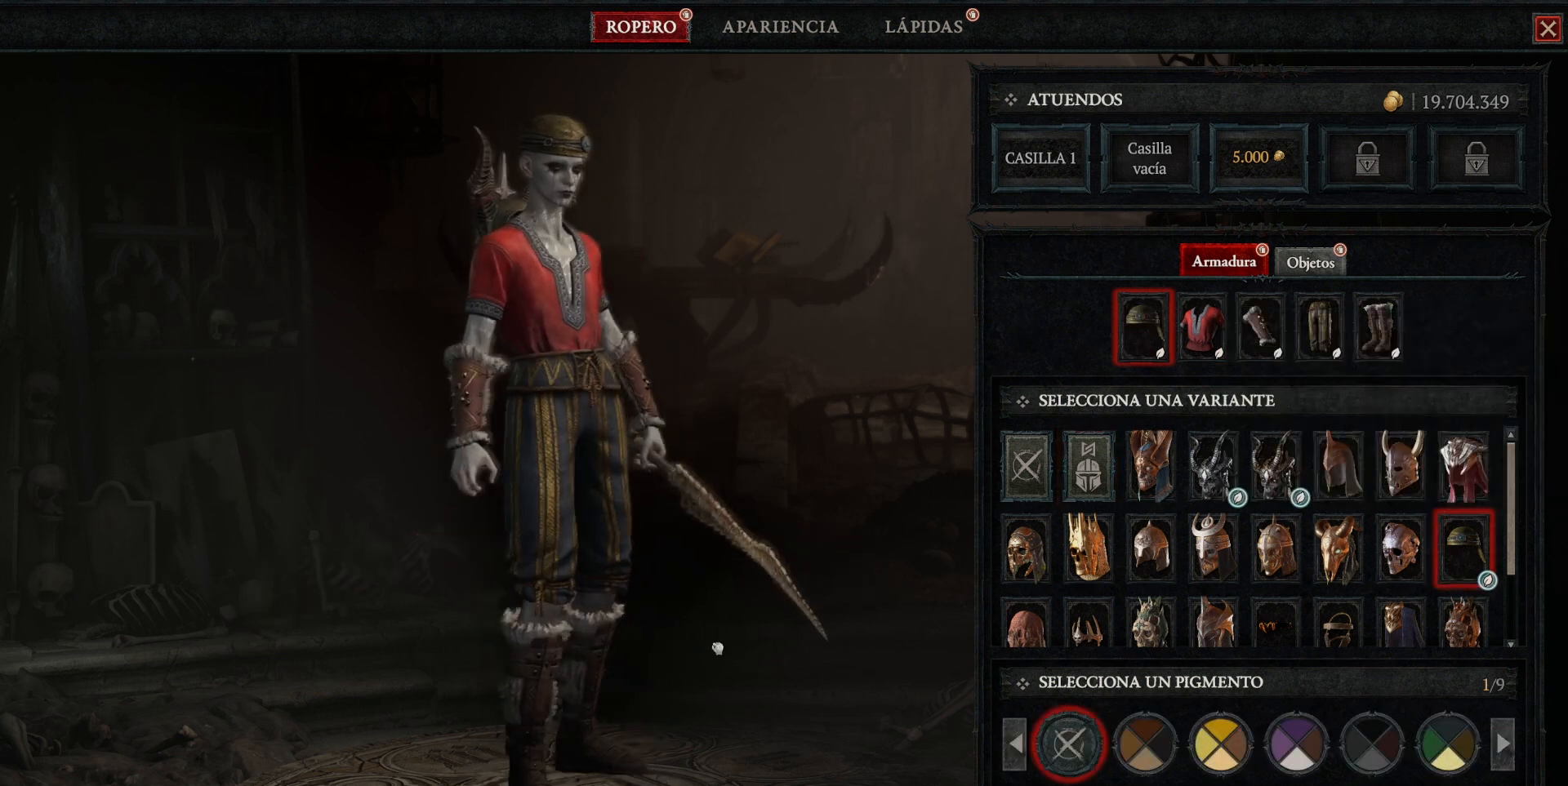
{"keys": [], "mouse": [], "events": [[120, "mouse_left", "up"]]}
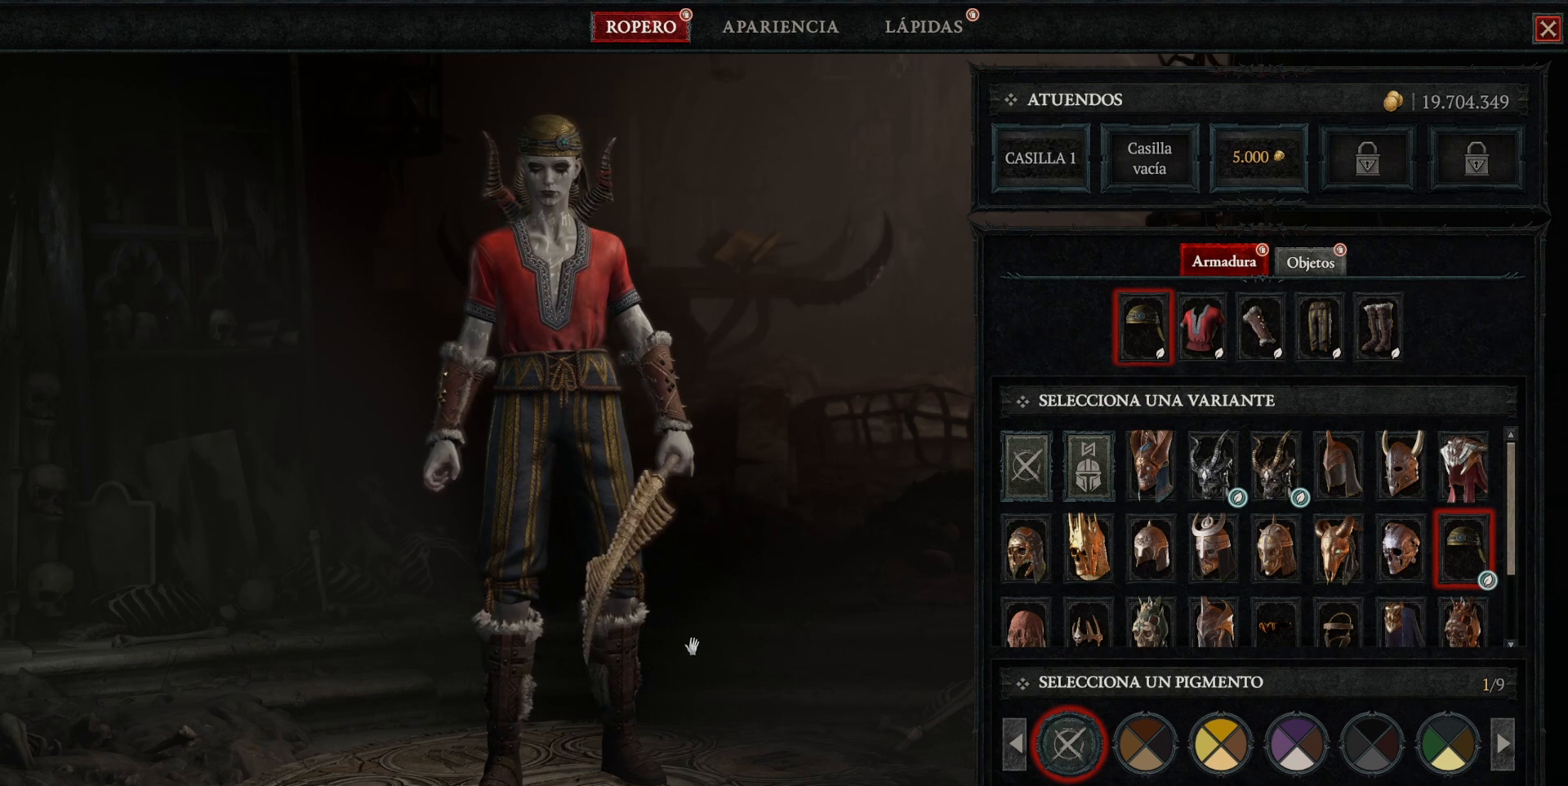
{"keys": [], "mouse": [], "events": []}
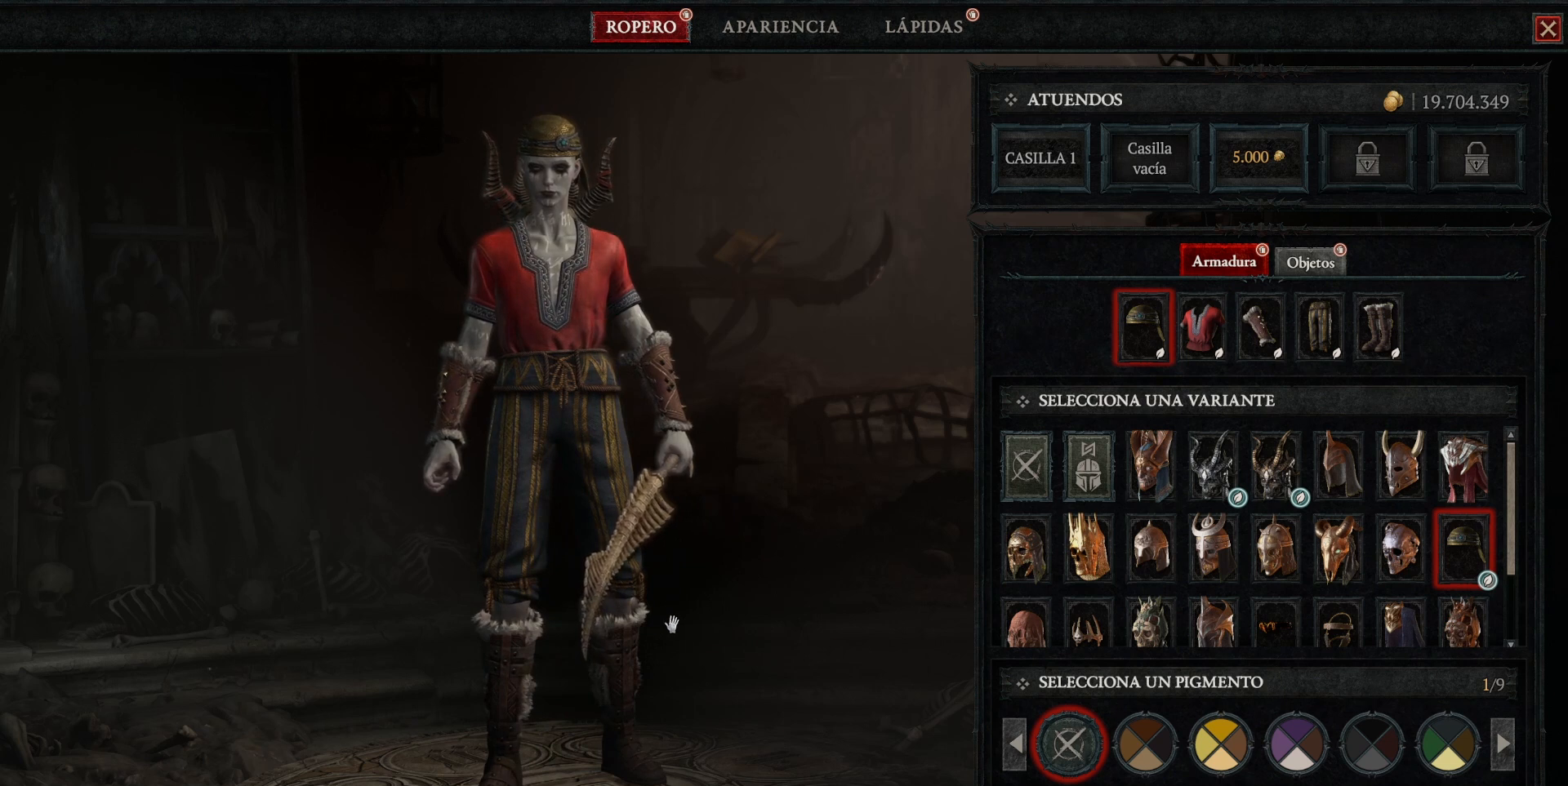
{"keys": [], "mouse": [], "events": []}
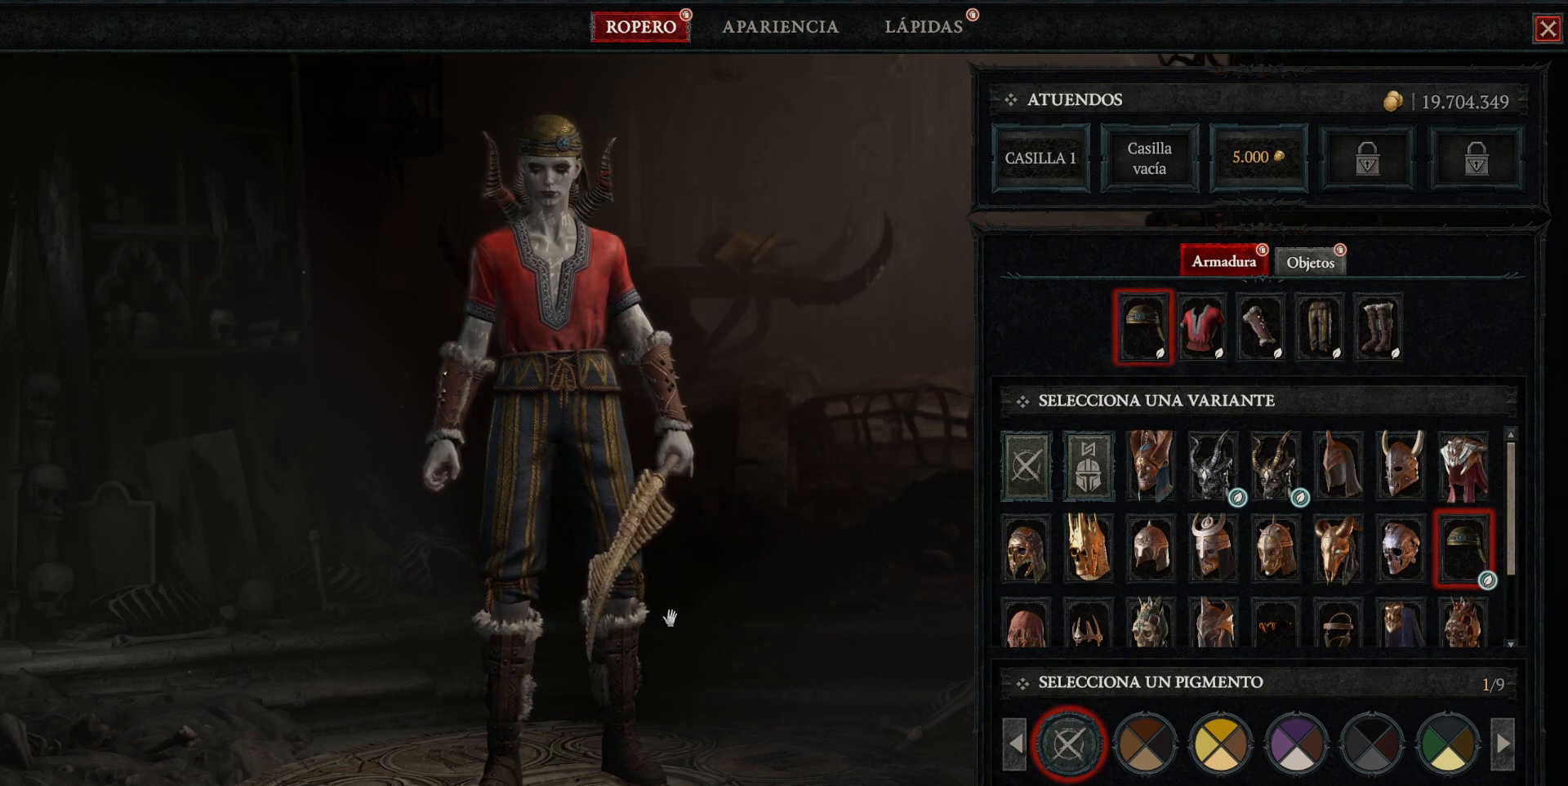
{"keys": [], "mouse": [], "events": [[40, "mouse_left", "down"], [240, "mouse_left", "up"]]}
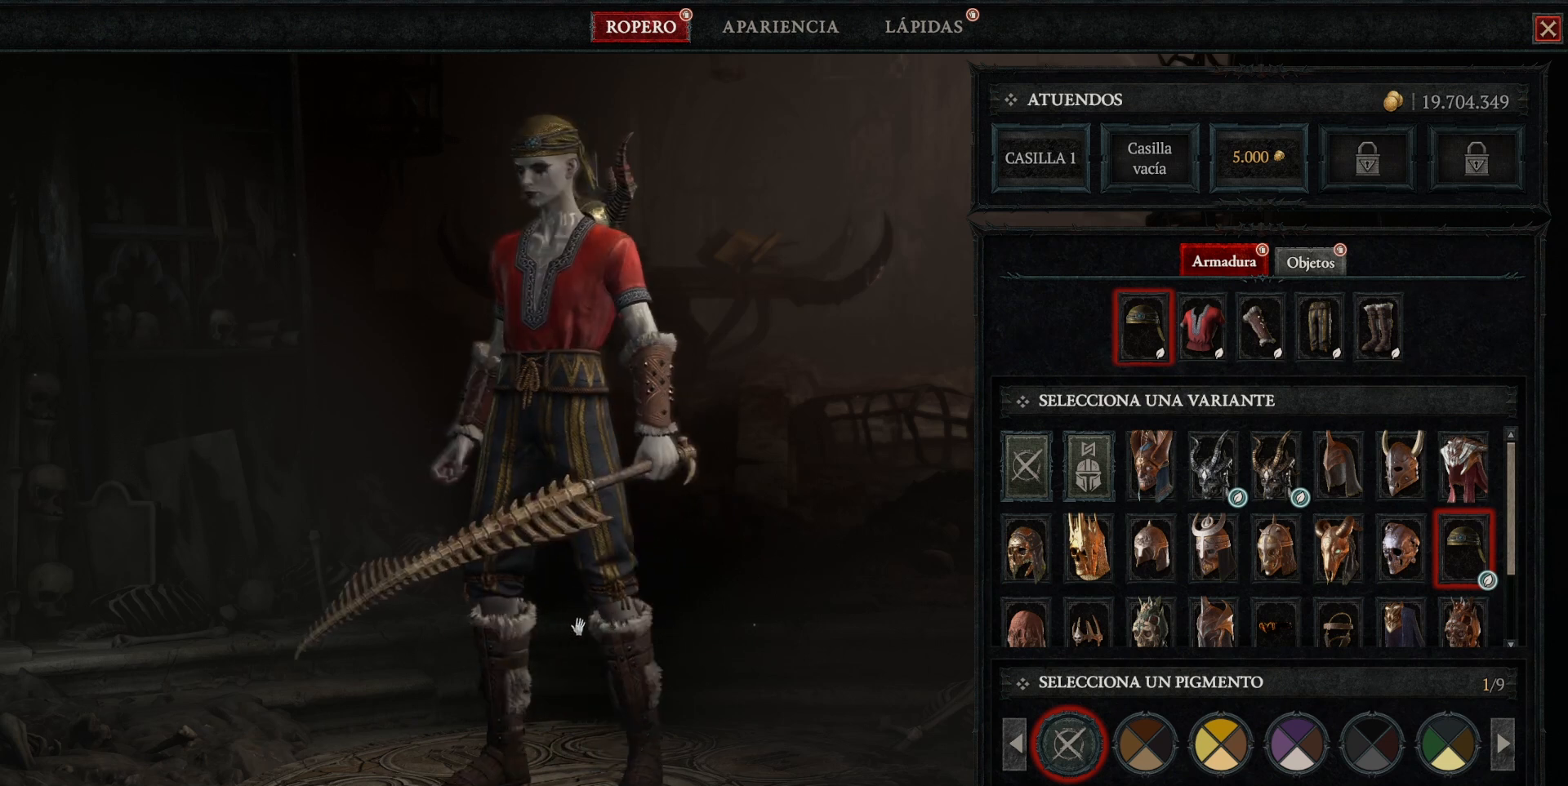
{"keys": [], "mouse": [], "events": [[200, "mouse_left", "down"], [440, "mouse_left", "up"]]}
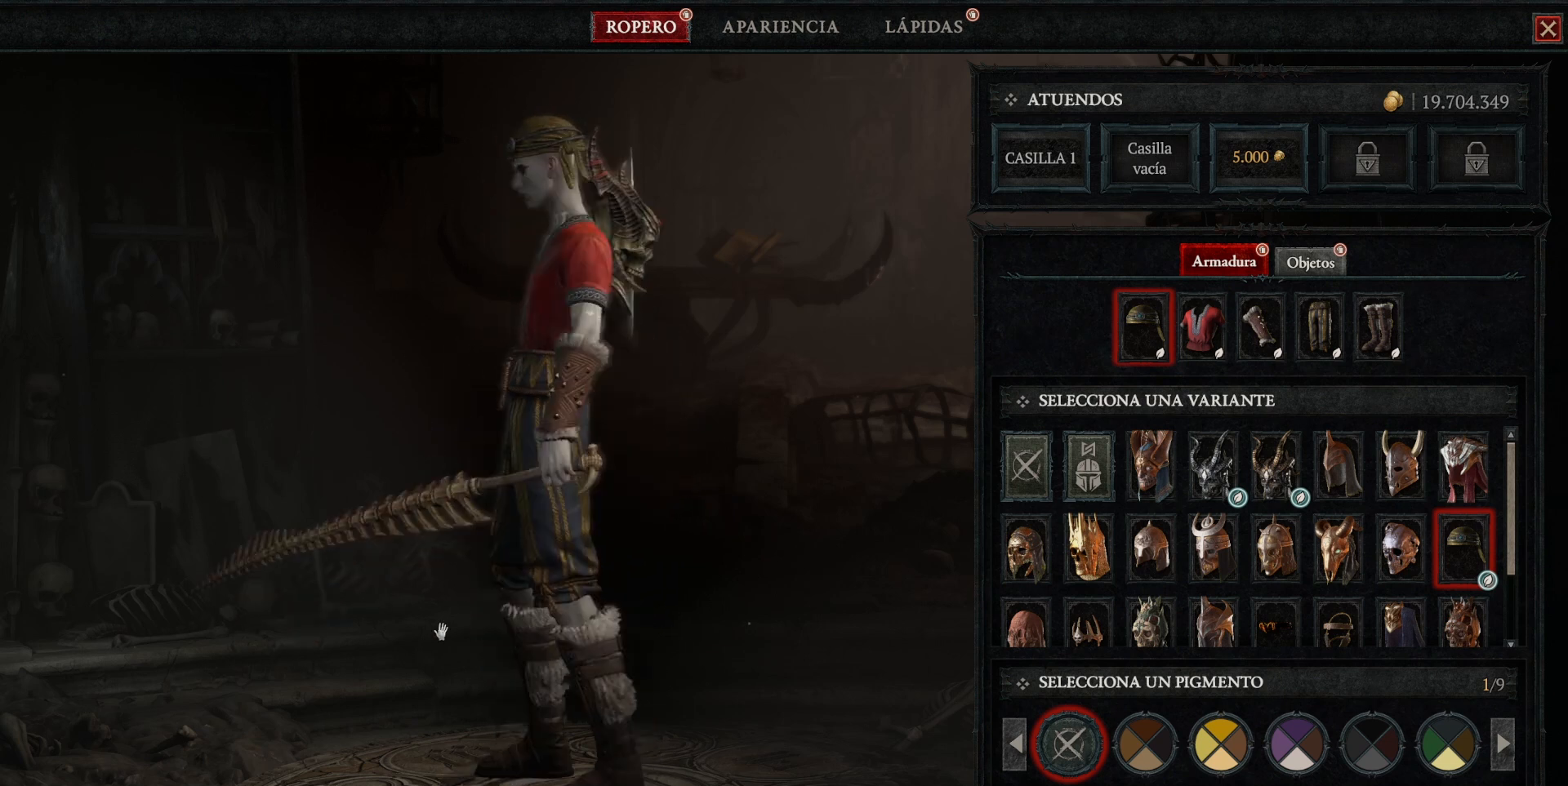
{"keys": [], "mouse": [], "events": [[280, "mouse_left", "down"], [480, "mouse_left", "up"]]}
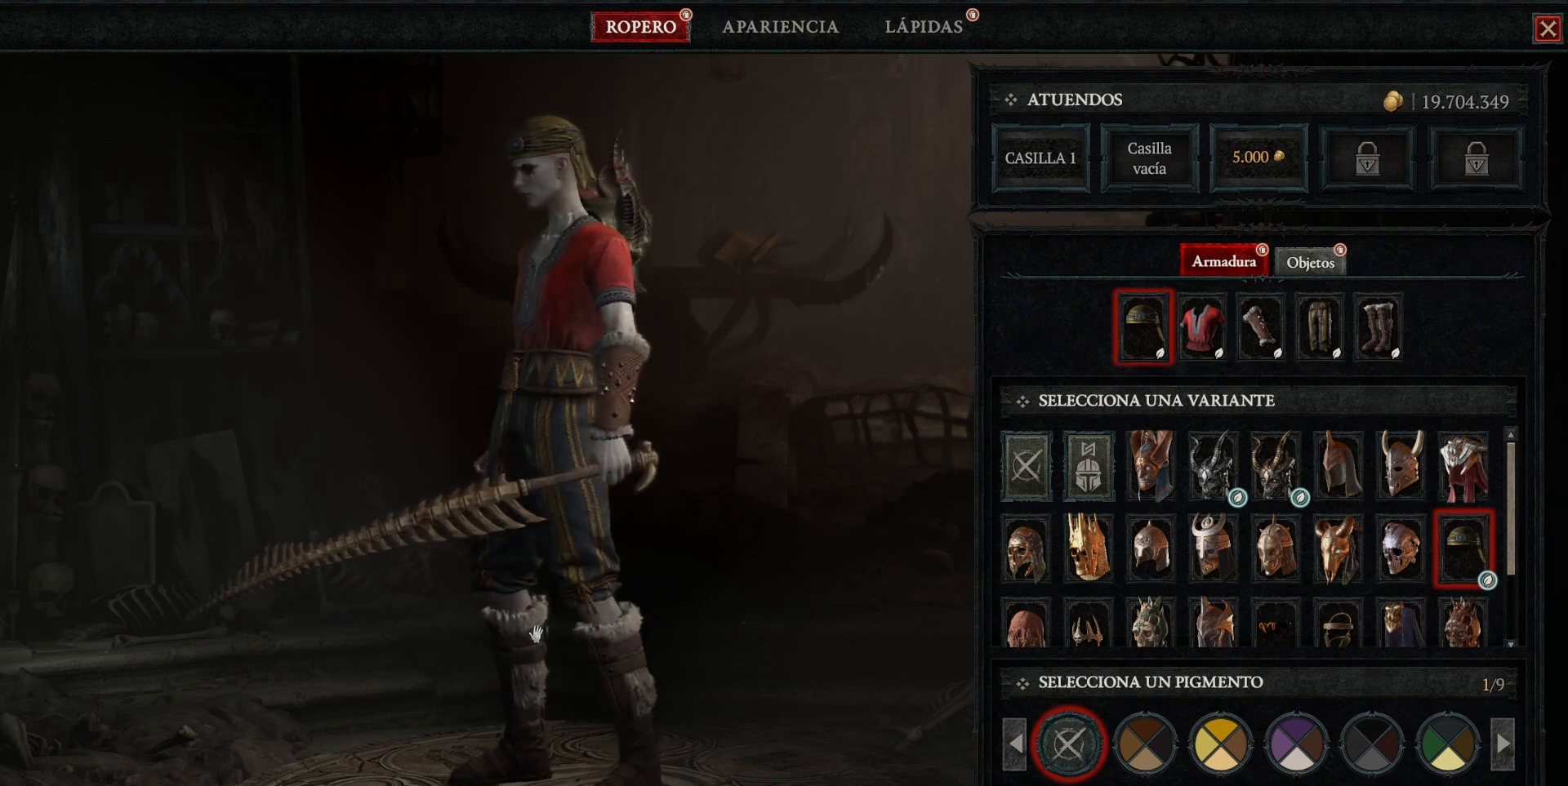
{"keys": [], "mouse": [], "events": [[320, "mouse_left", "down"], [520, "mouse_left", "up"]]}
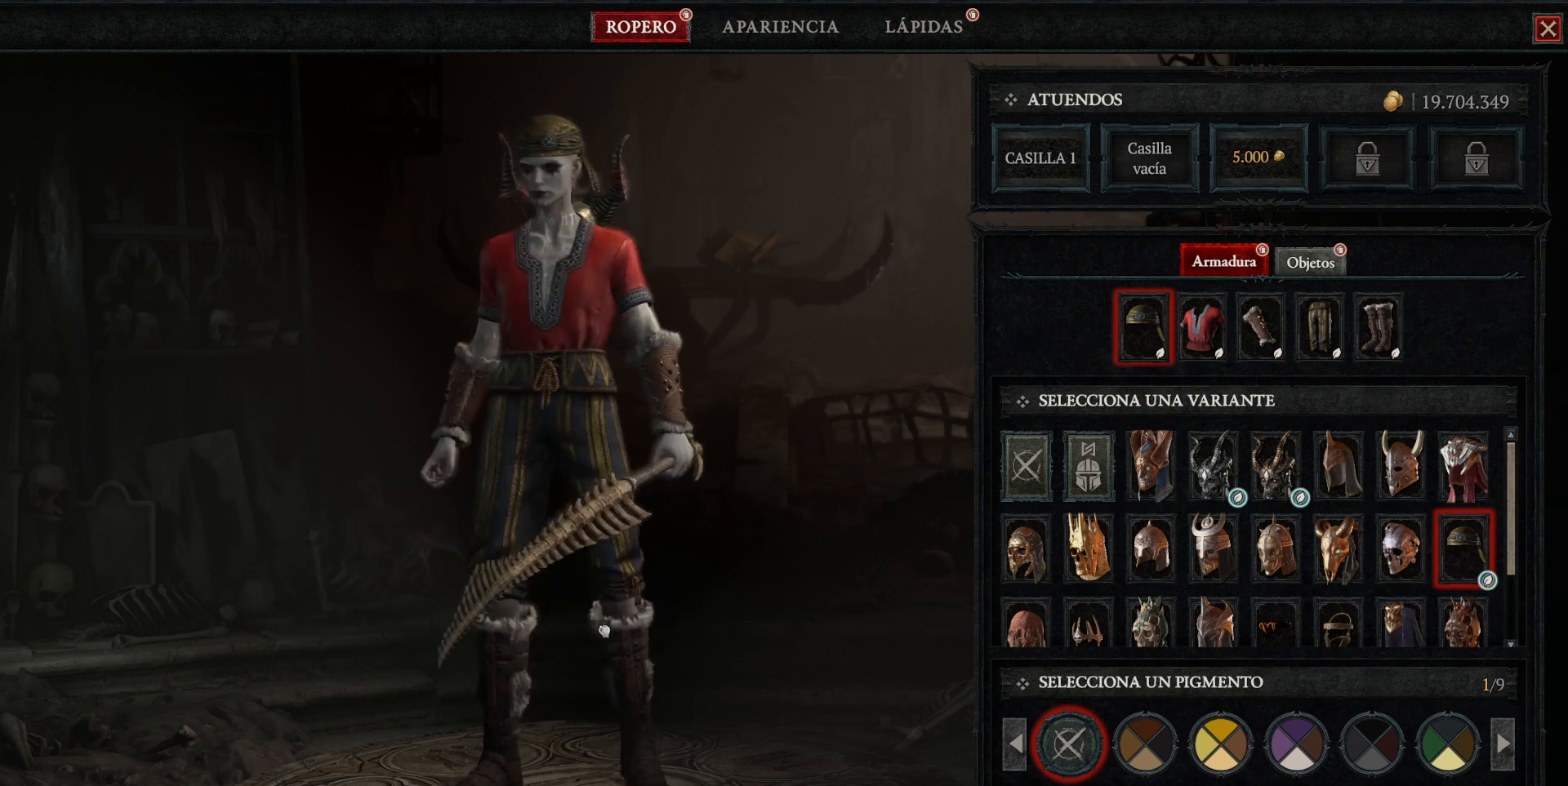
{"keys": [], "mouse": [], "events": [[280, "mouse_left", "down"], [480, "mouse_left", "up"]]}
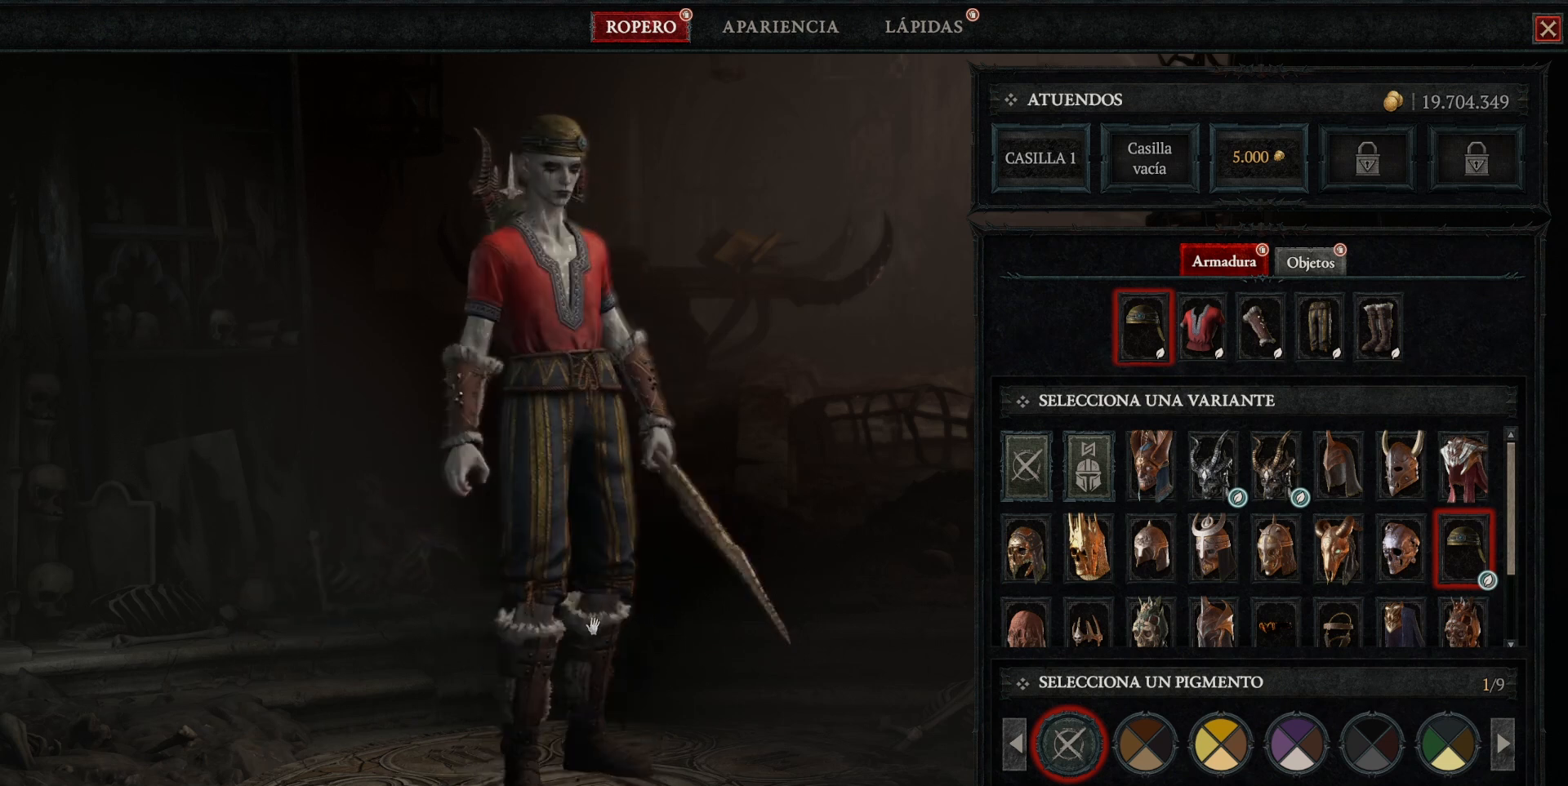
{"keys": [], "mouse": [], "events": [[320, "mouse_left", "down"], [520, "mouse_left", "up"]]}
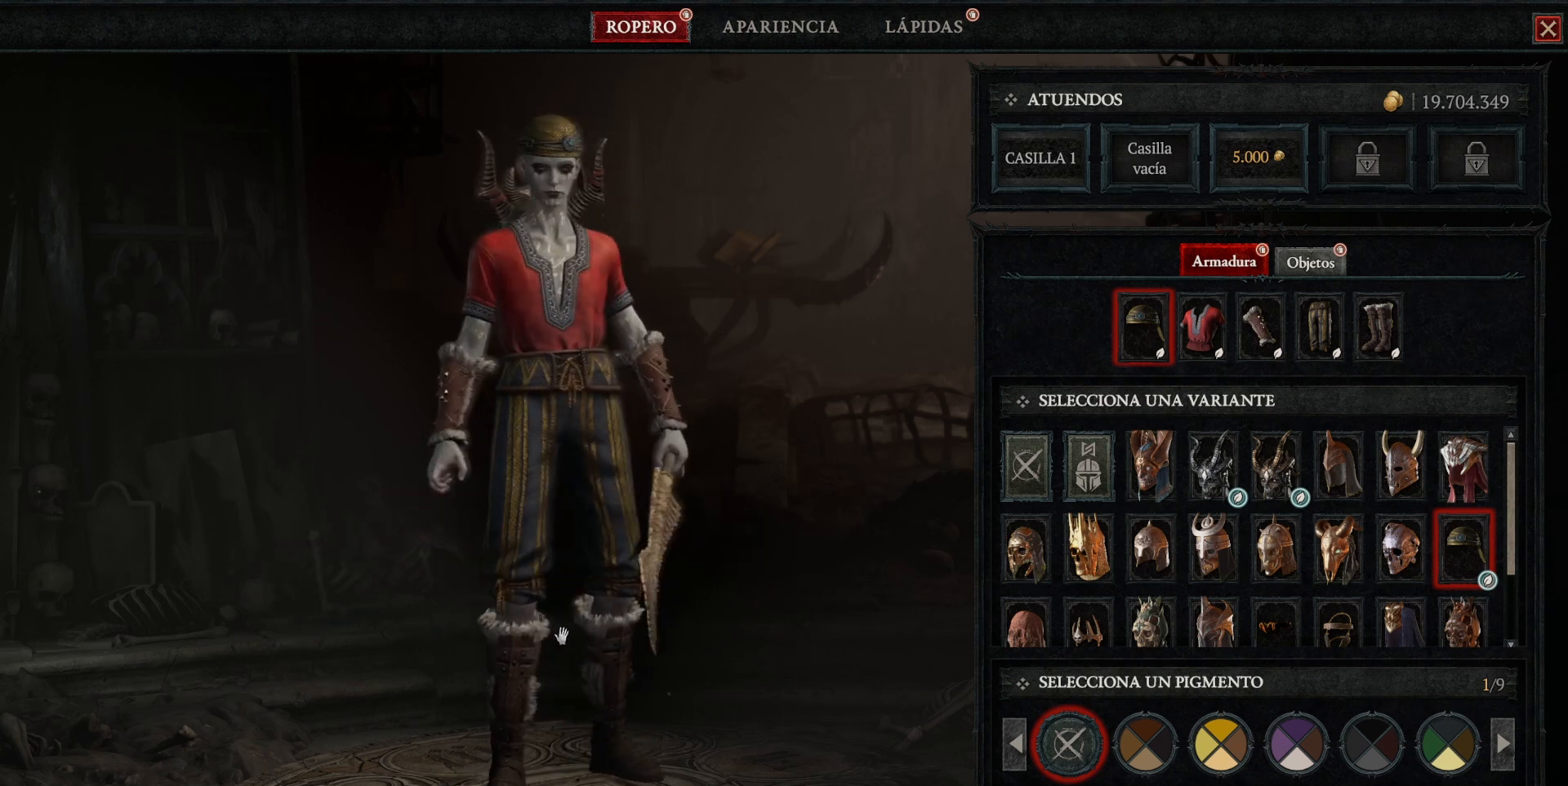
{"keys": [], "mouse": [], "events": []}
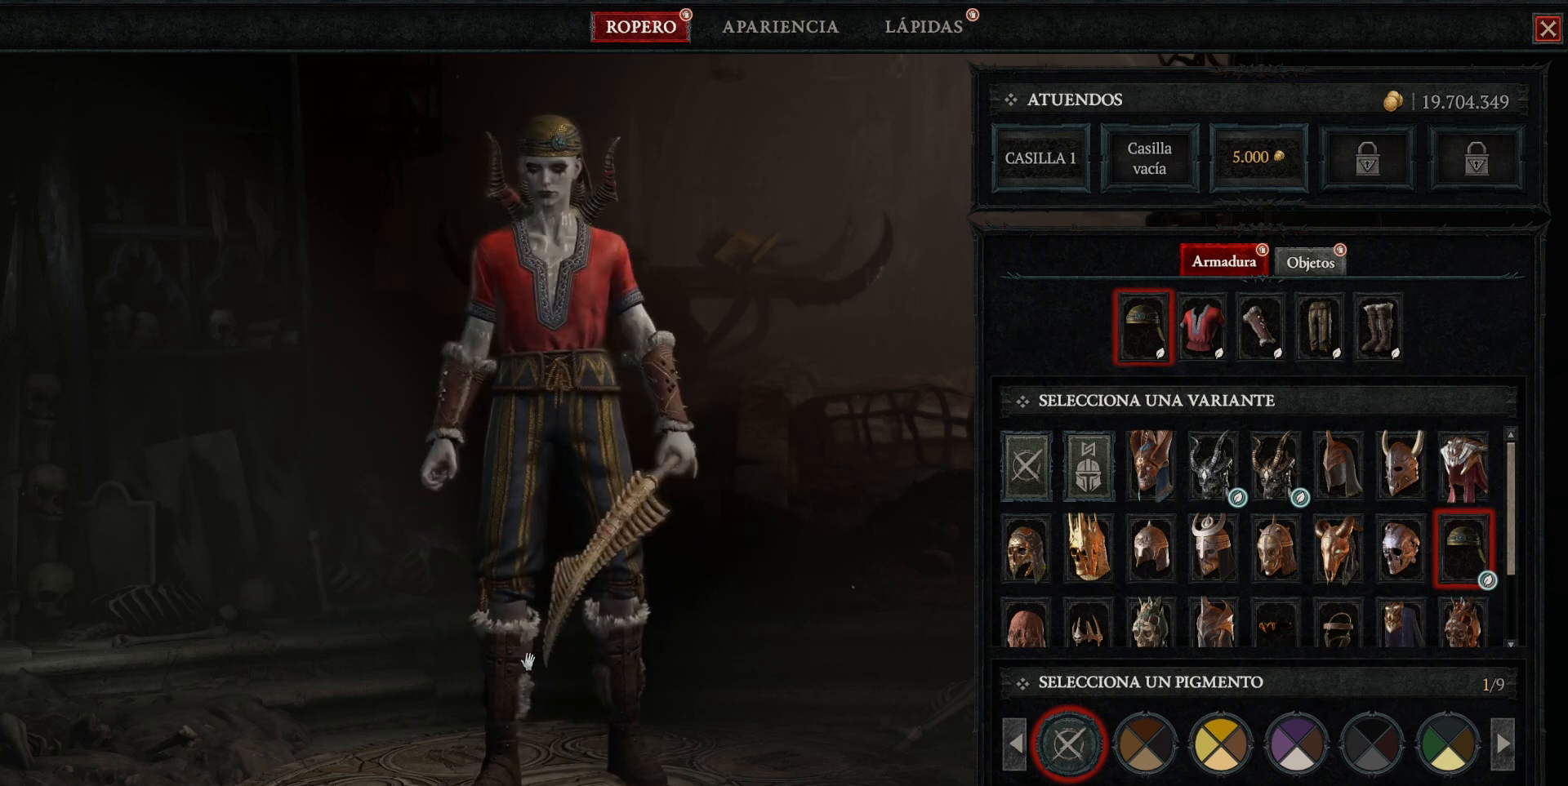
{"keys": [], "mouse": [], "events": []}
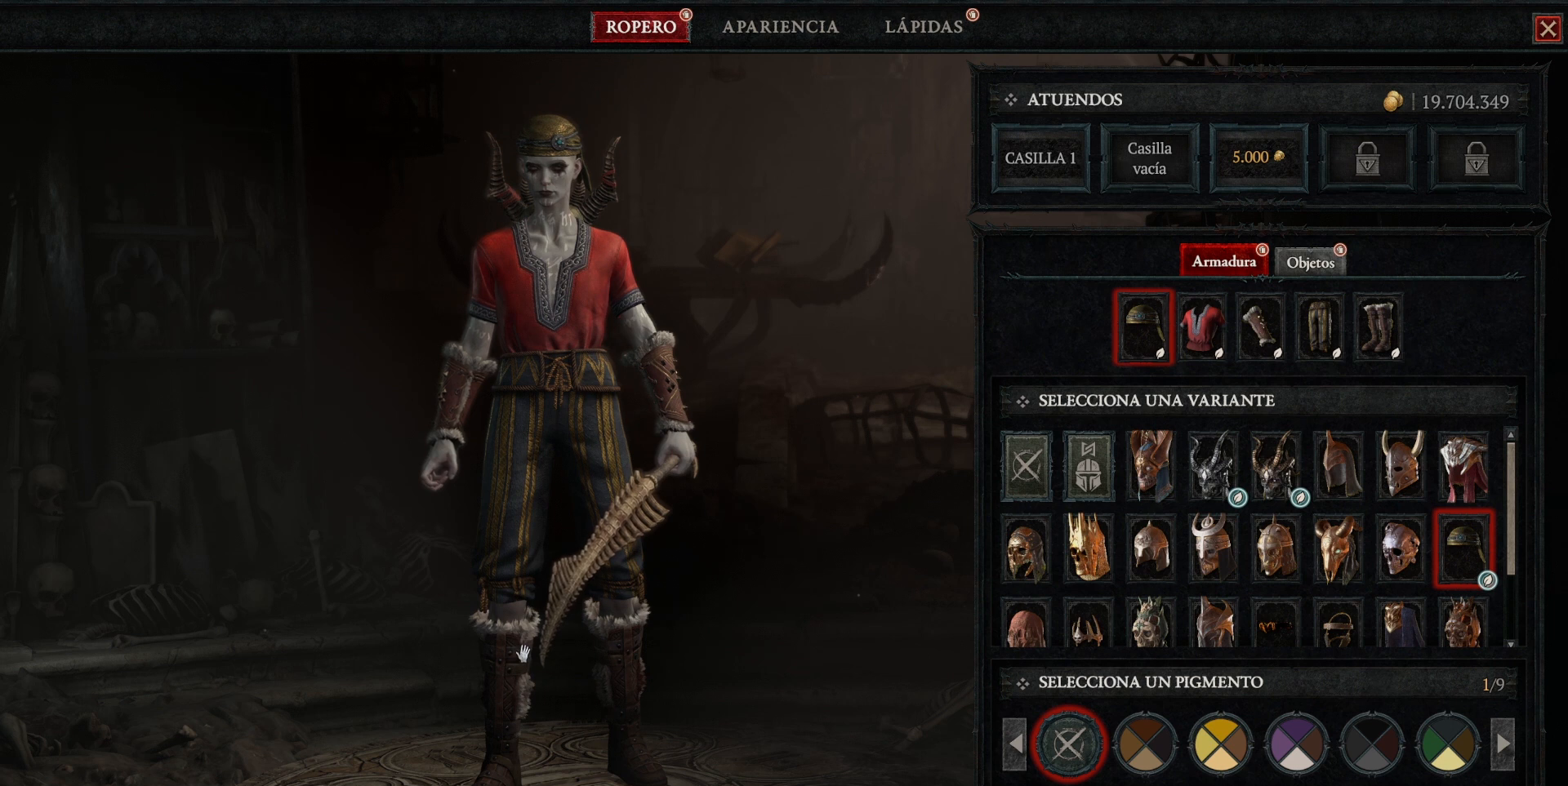
{"keys": [], "mouse": [], "events": []}
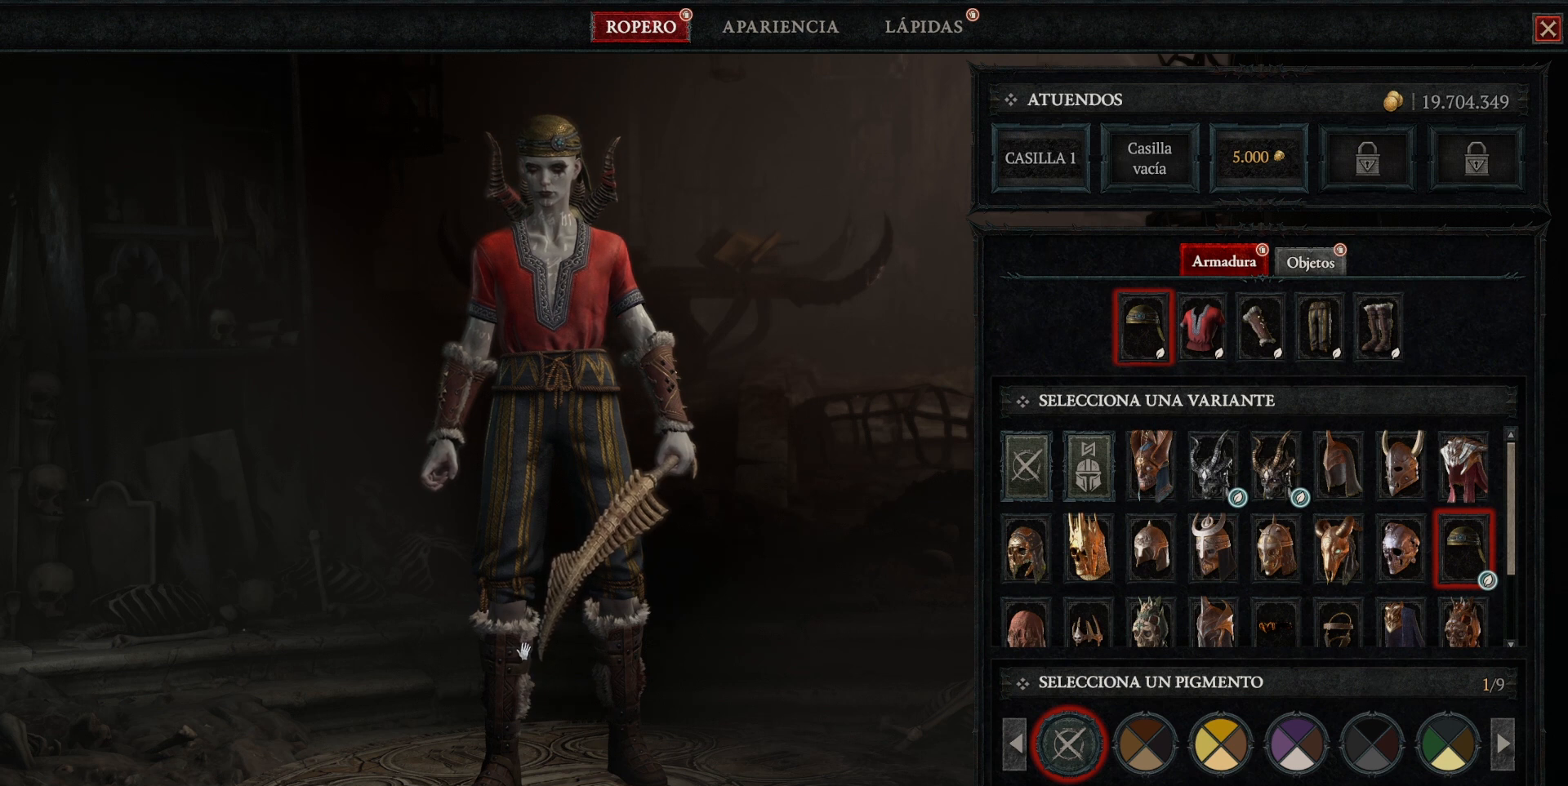
{"keys": [], "mouse": [], "events": []}
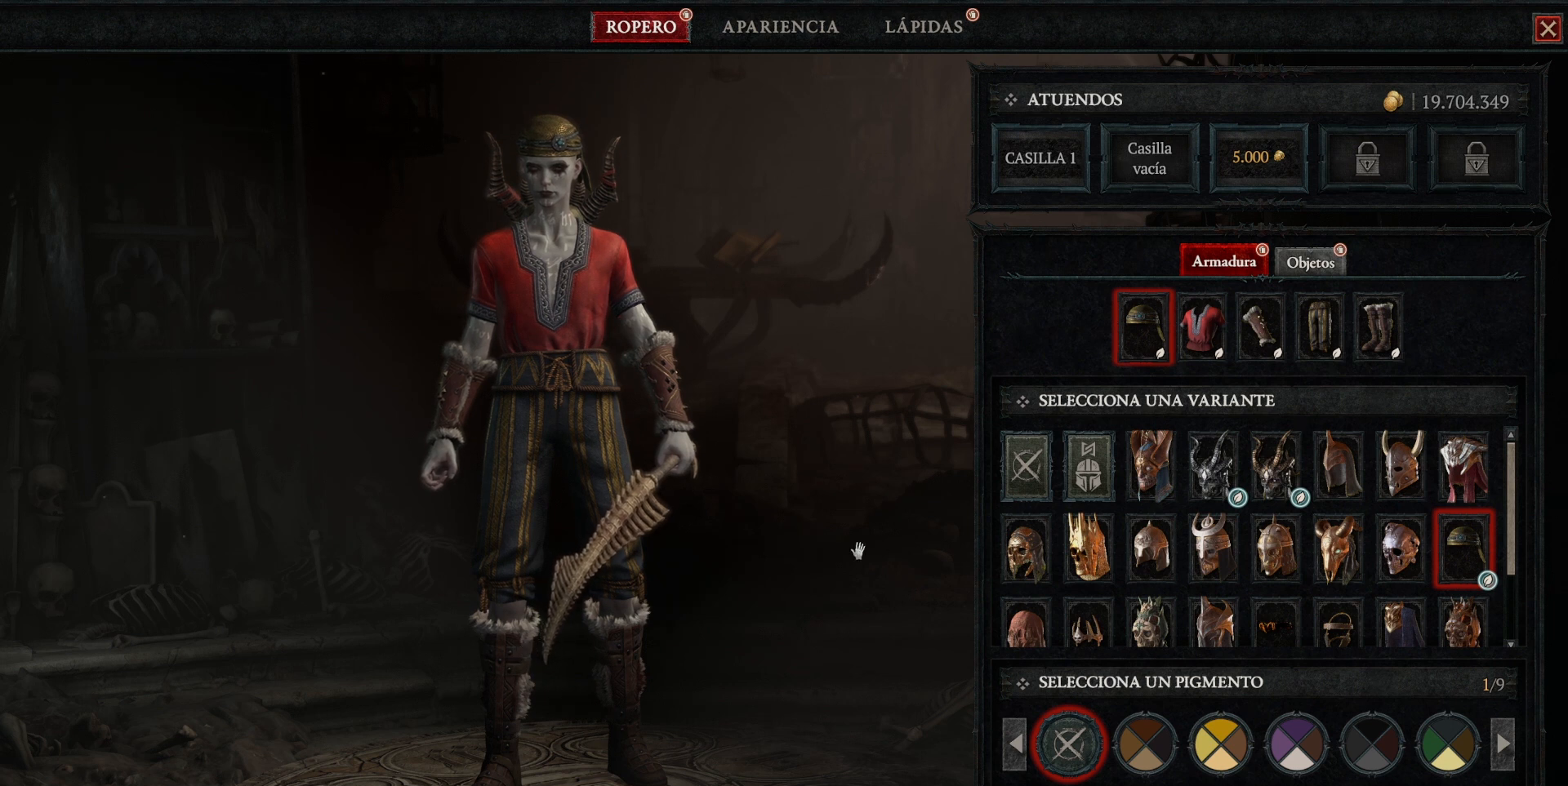
{"keys": [], "mouse": [], "events": []}
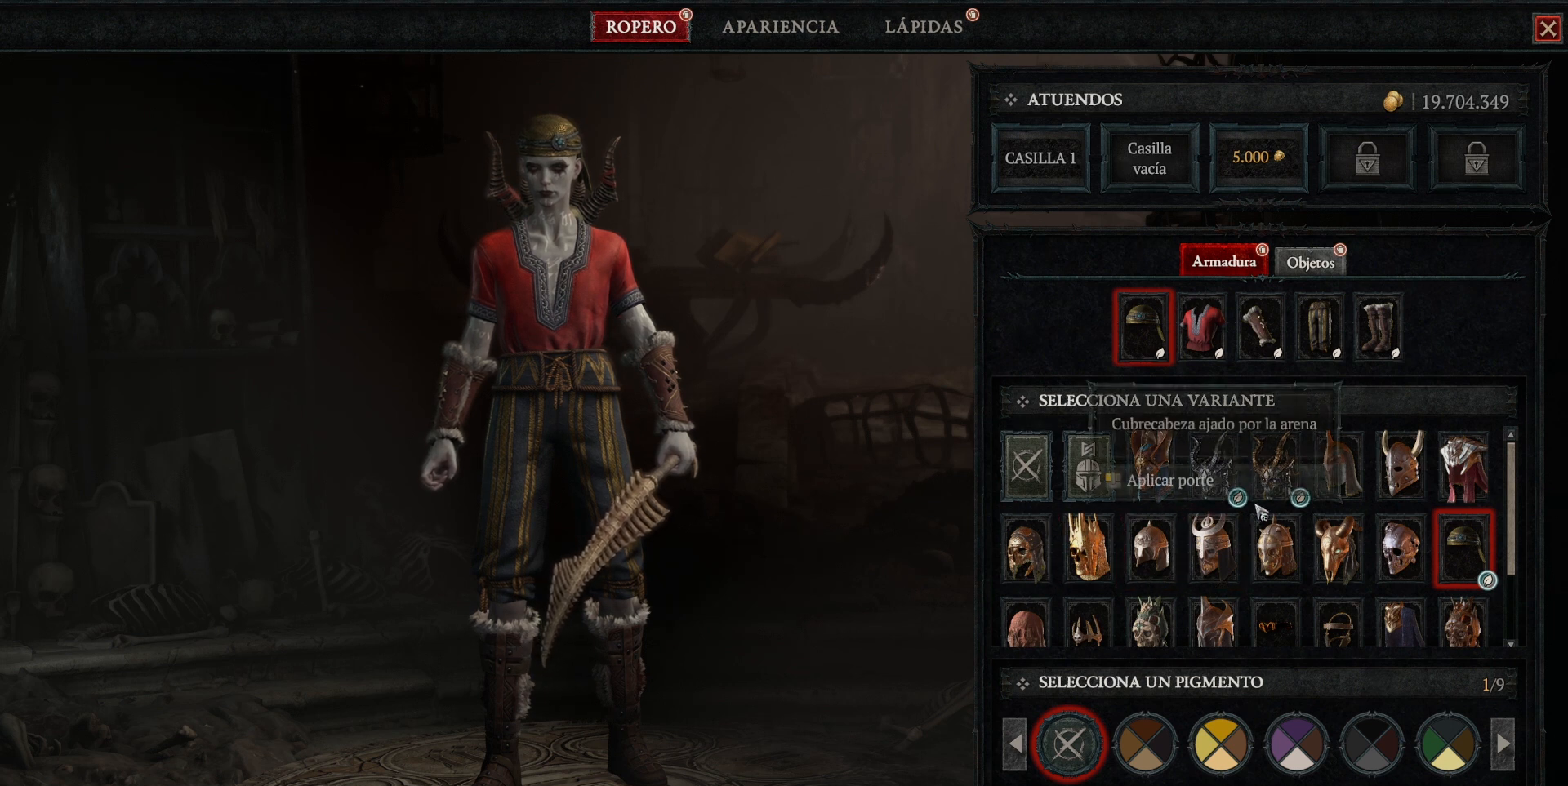
{"keys": [], "mouse": [], "events": [[400, "mouse_left", "down"], [480, "mouse_left", "up"]]}
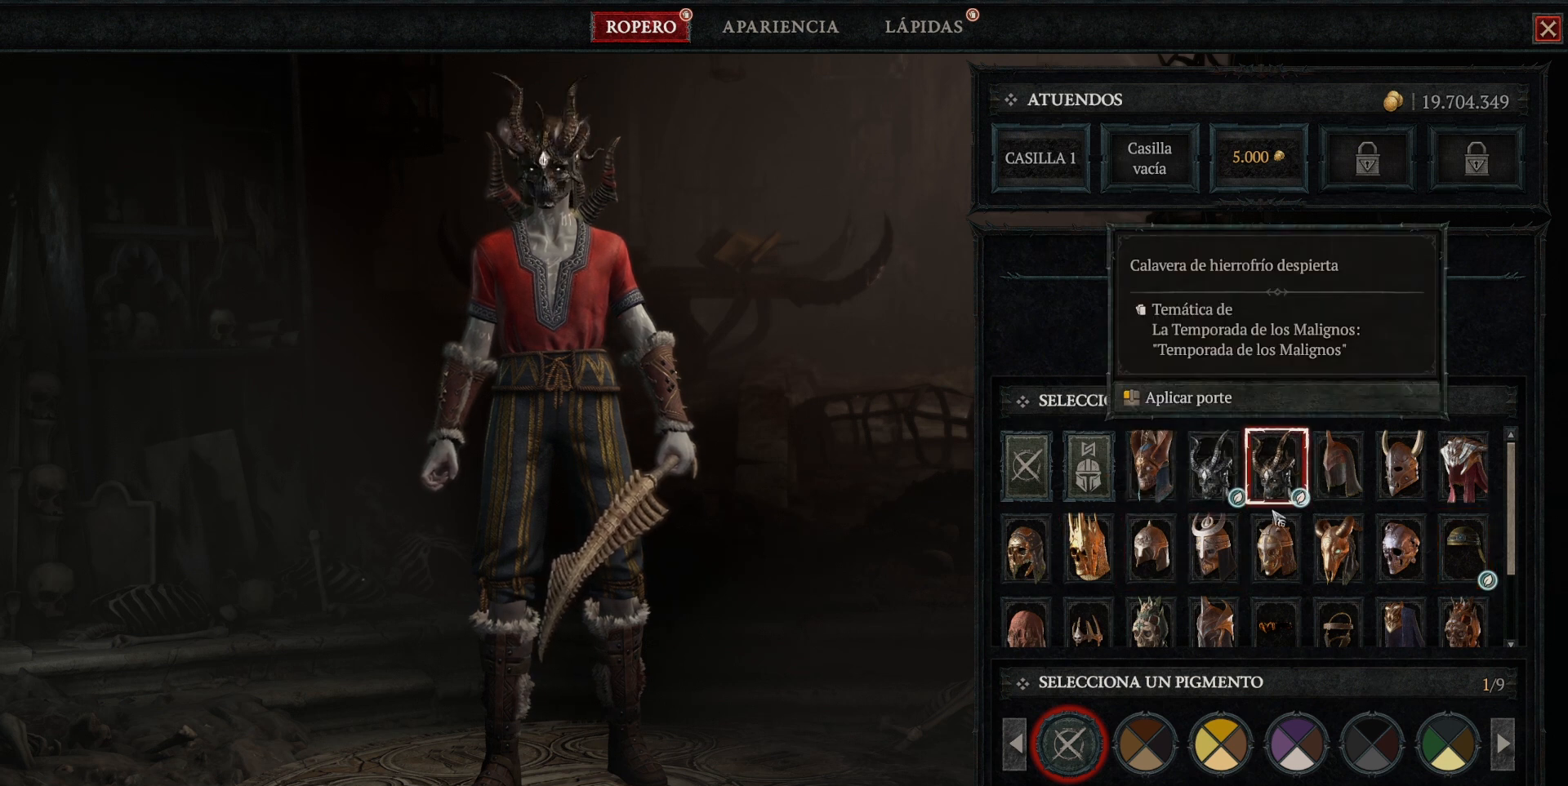
{"keys": [], "mouse": [], "events": []}
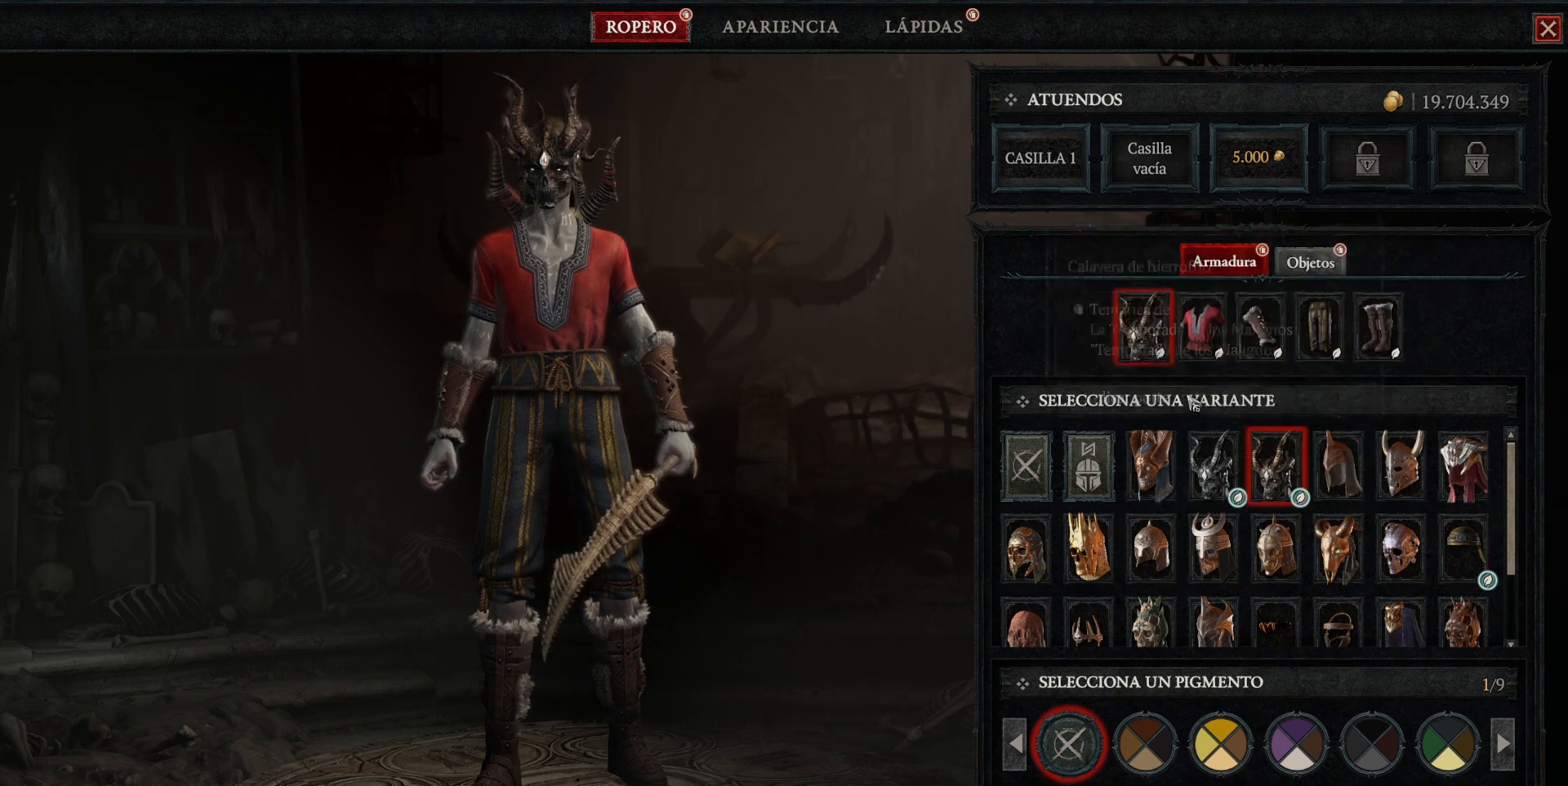
{"keys": [], "mouse": [], "events": [[200, "mouse_left", "down"], [320, "mouse_left", "up"]]}
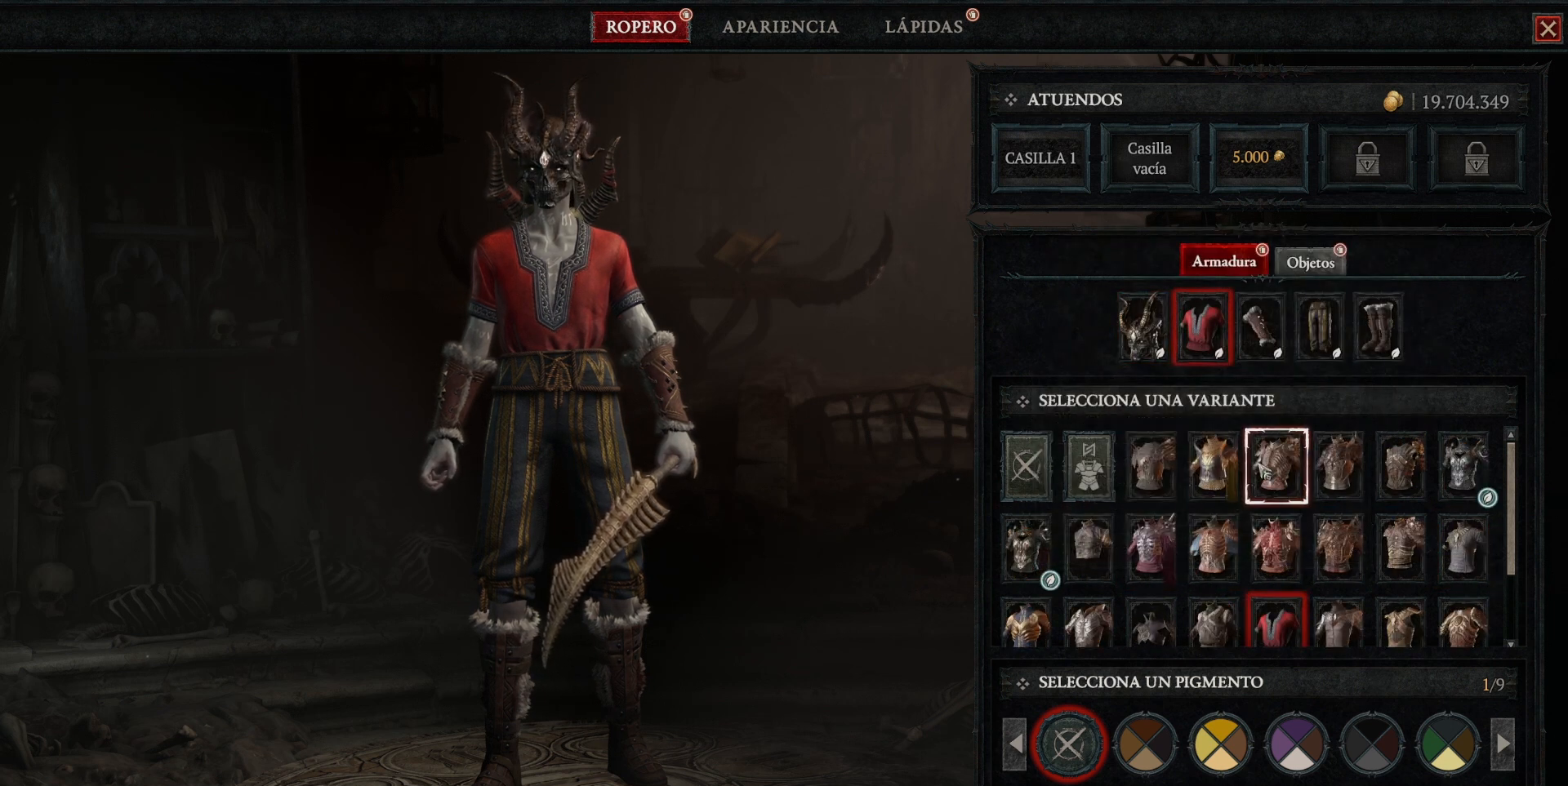
{"keys": [], "mouse": [], "events": []}
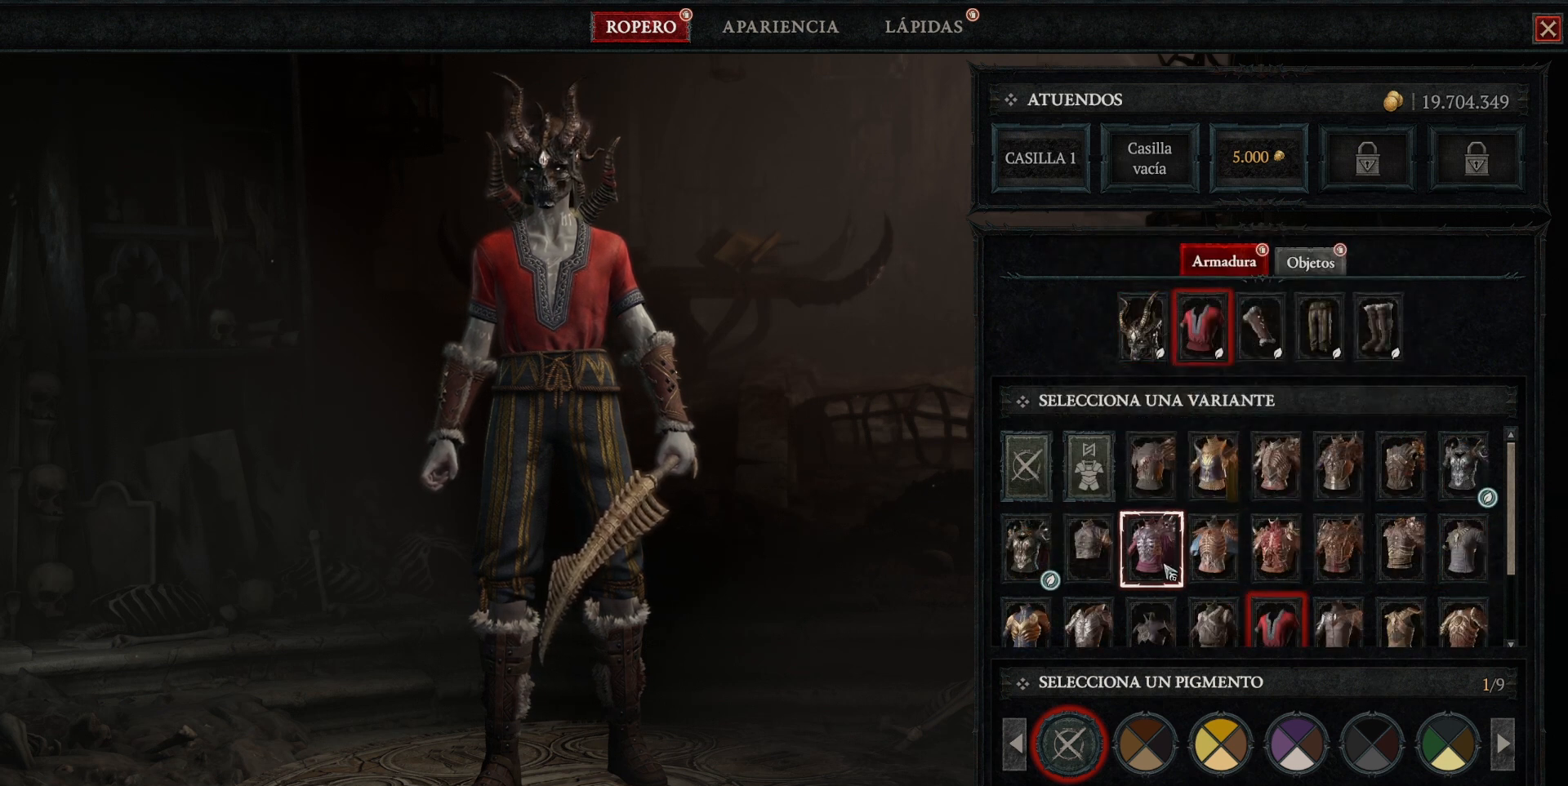
{"keys": [], "mouse": [], "events": [[480, "mouse_left", "down"], [520, "mouse_left", "up"]]}
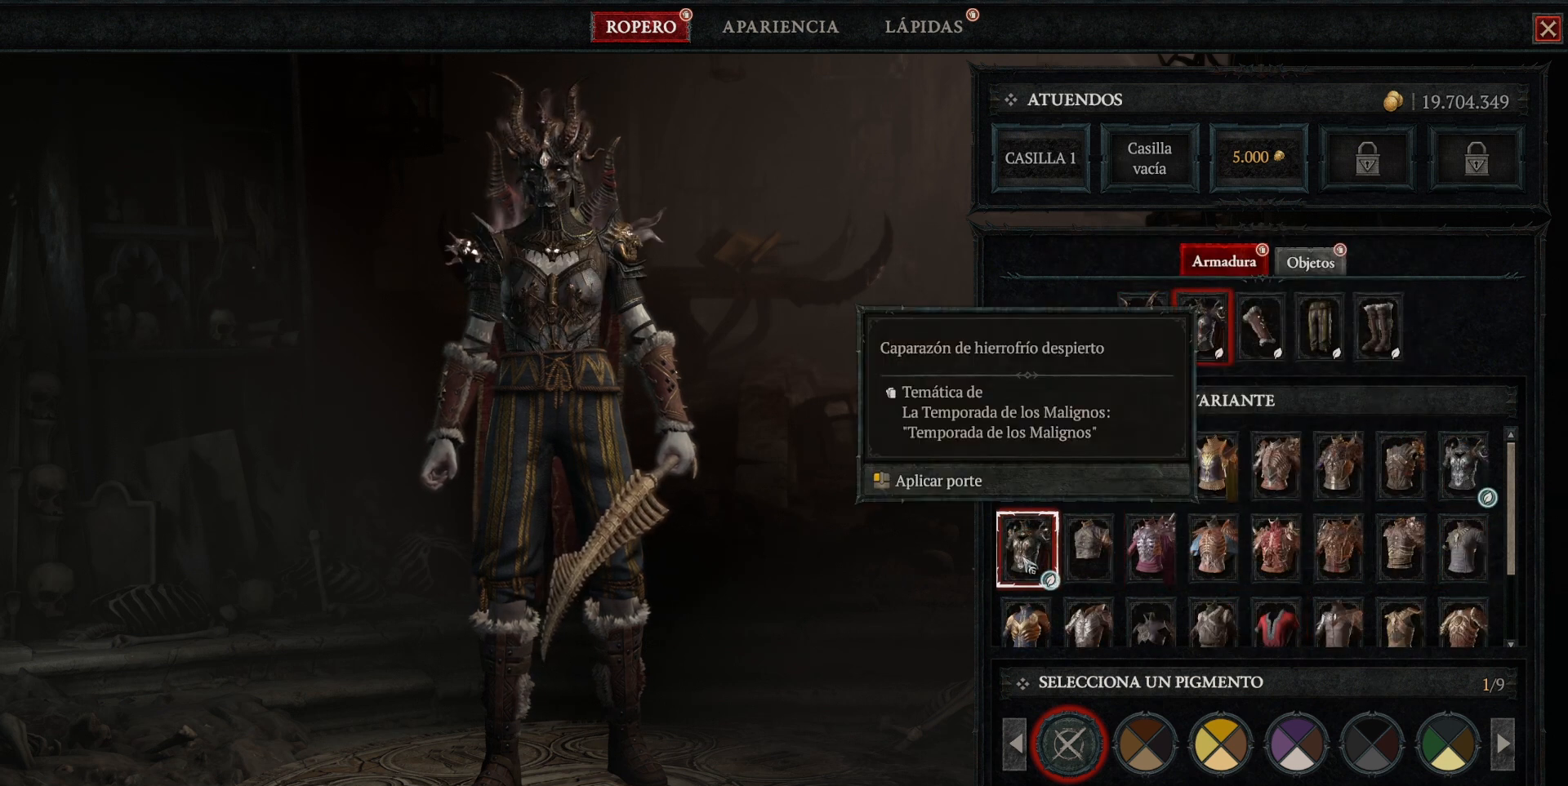
{"keys": [], "mouse": [], "events": []}
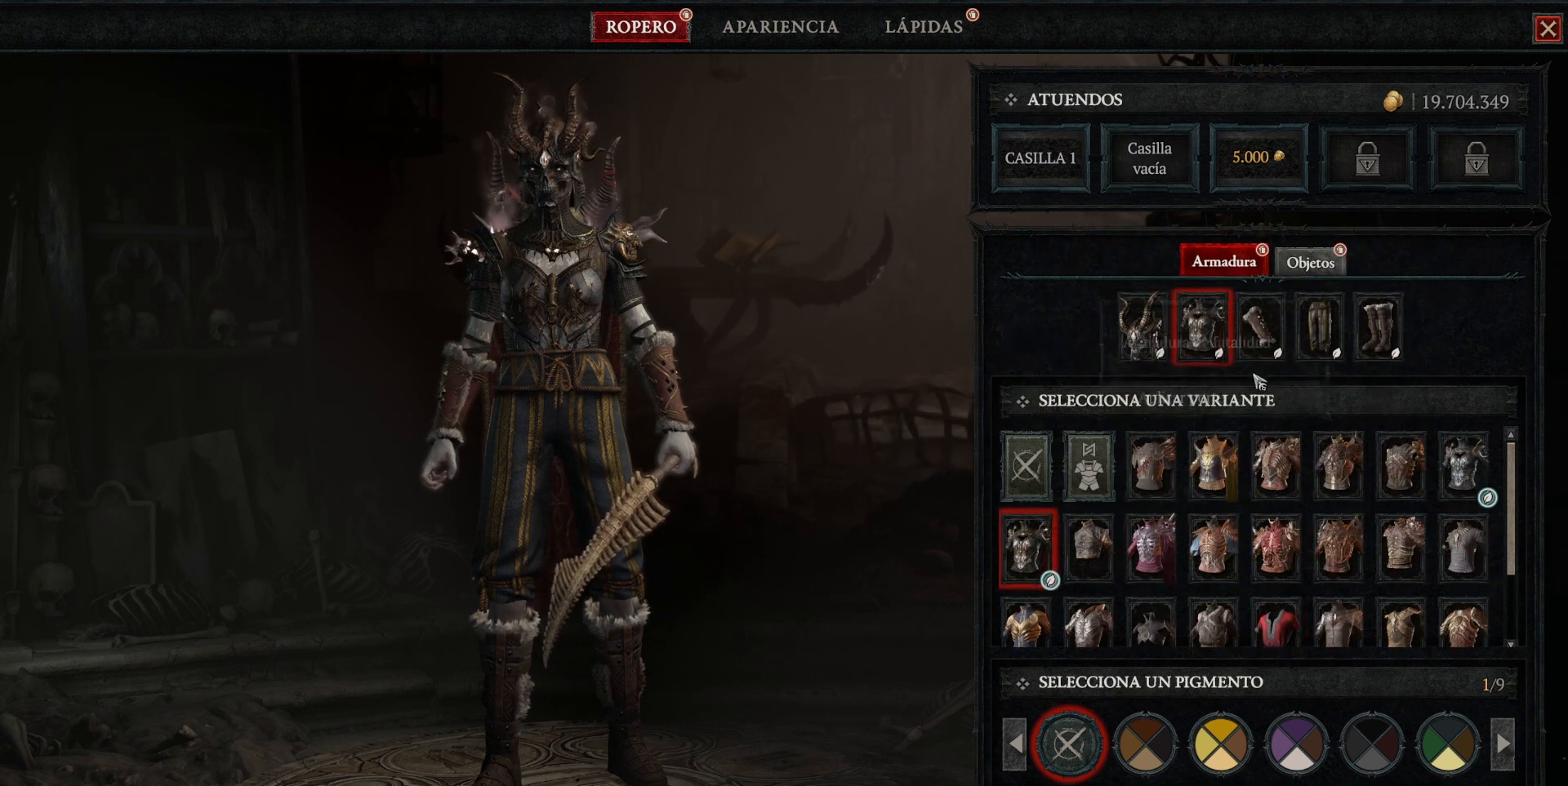
{"keys": [], "mouse": [], "events": [[320, "mouse_left", "down"], [400, "mouse_left", "up"]]}
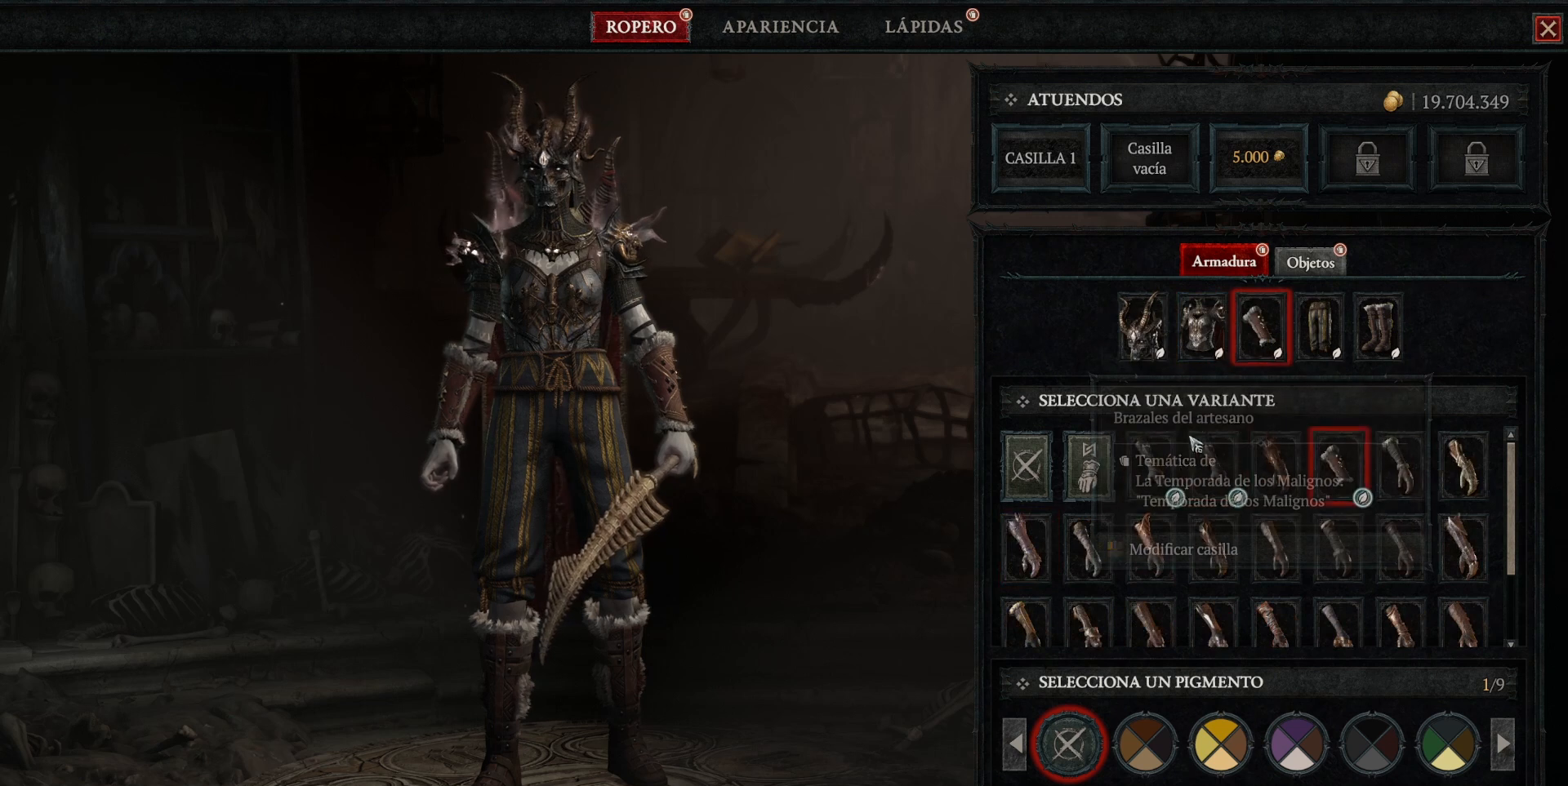
{"keys": [], "mouse": [], "events": []}
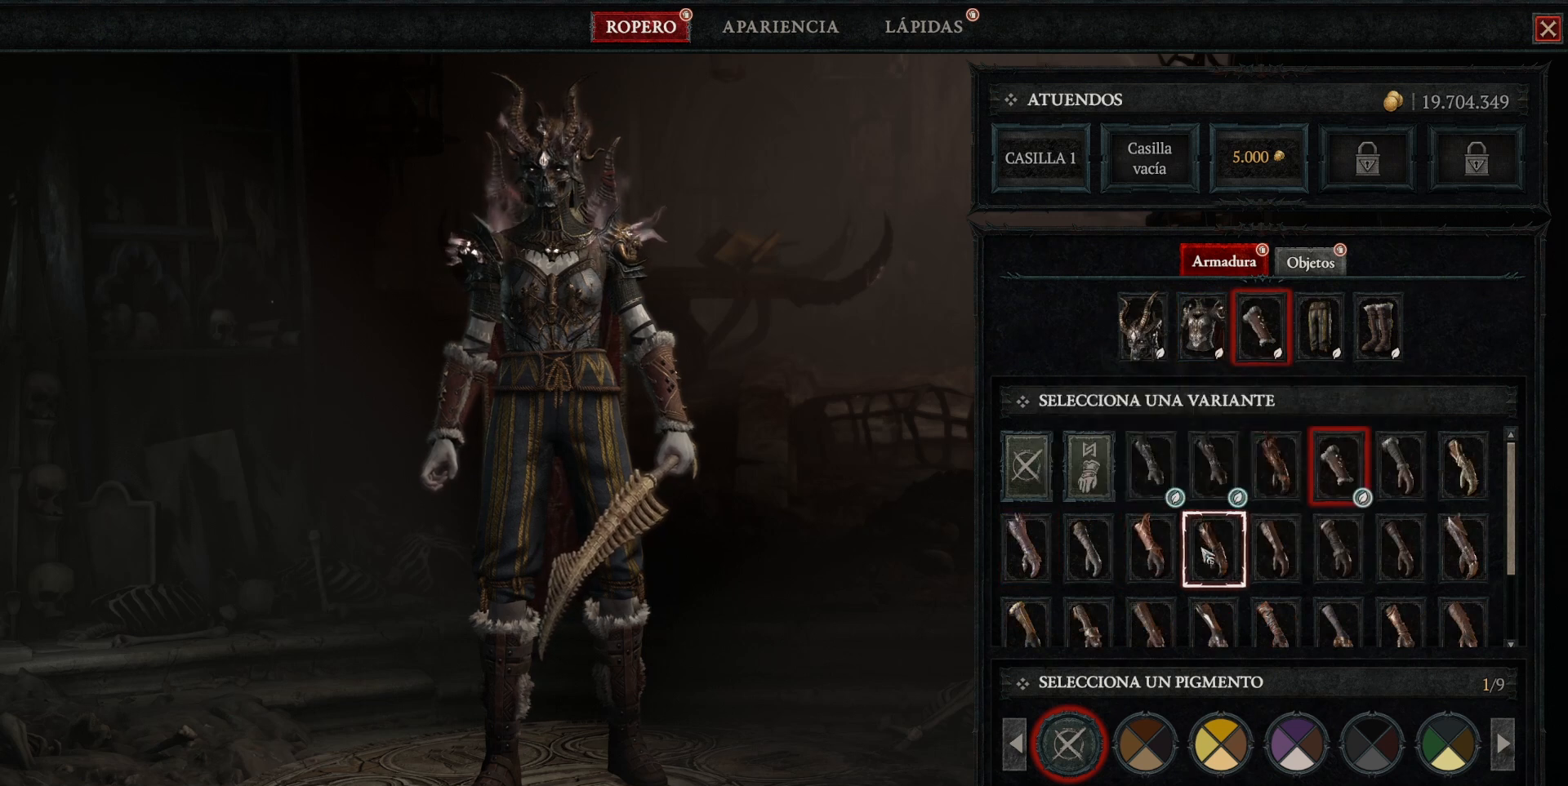
{"keys": [], "mouse": [], "events": [[400, "mouse_left", "down"], [440, "mouse_left", "up"]]}
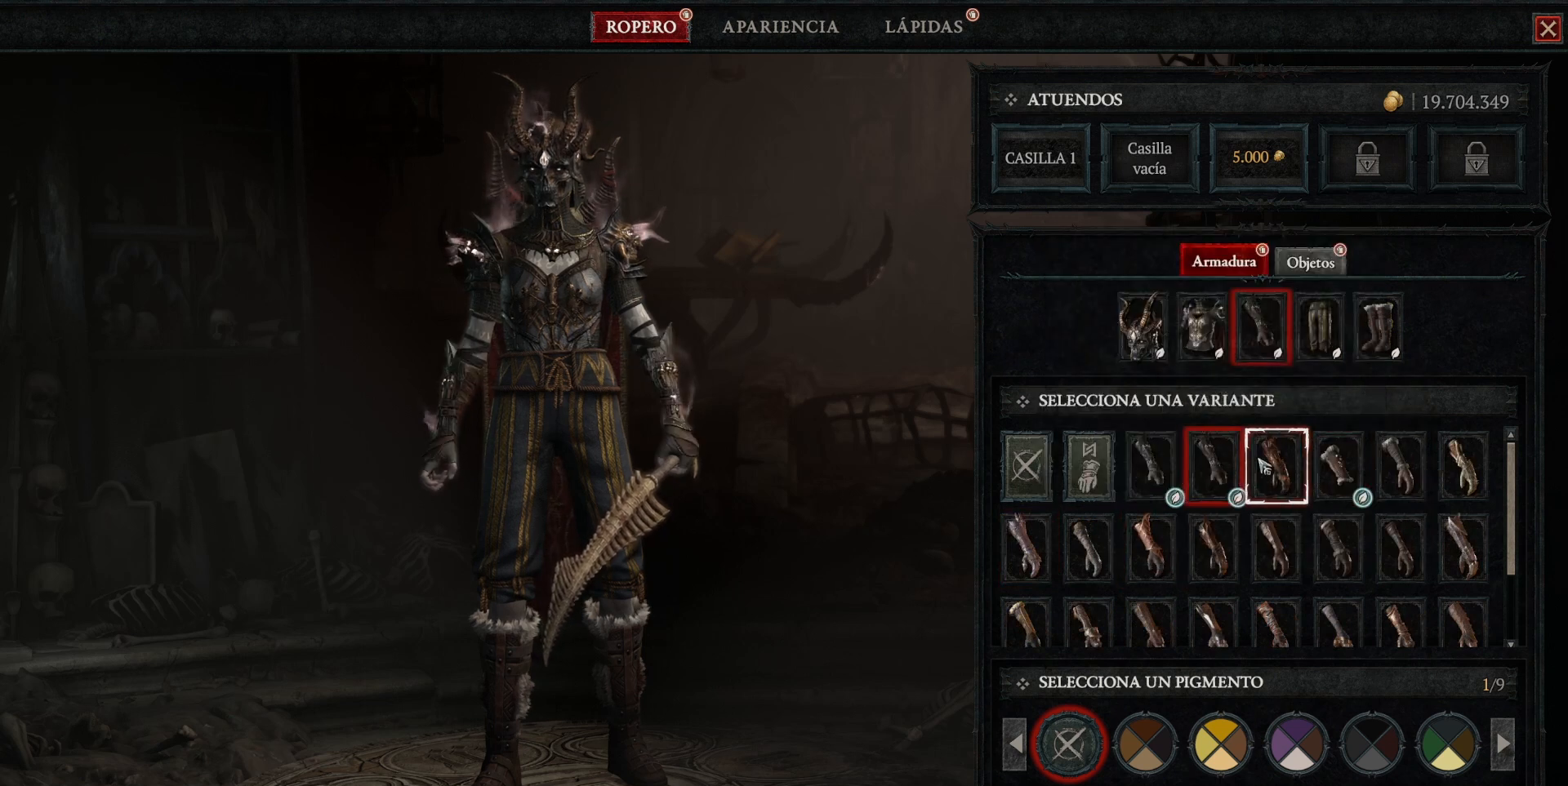
{"keys": [], "mouse": [], "events": []}
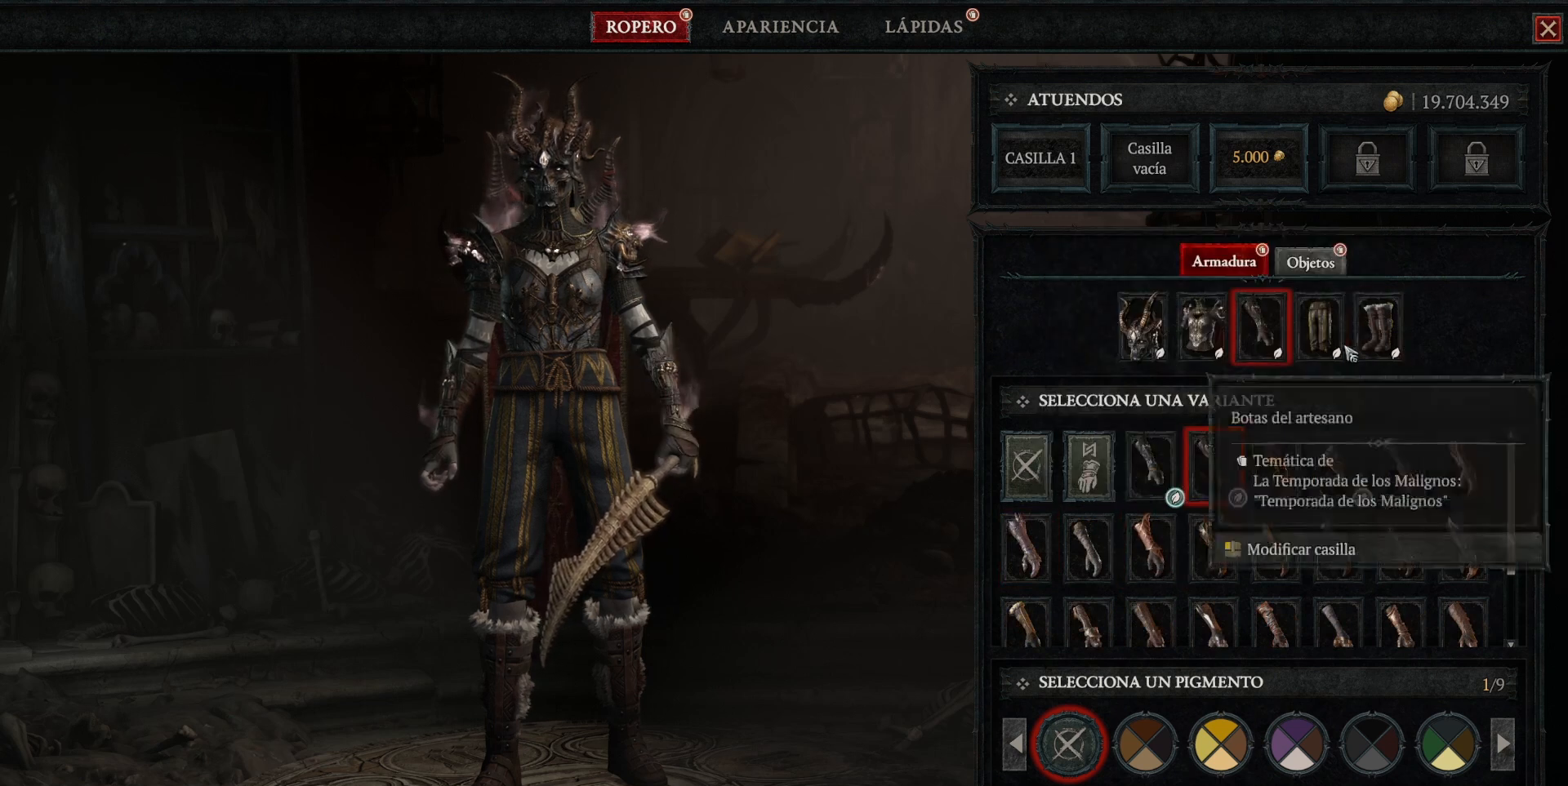
{"keys": [], "mouse": [], "events": [[160, "mouse_left", "down"], [200, "mouse_left", "up"]]}
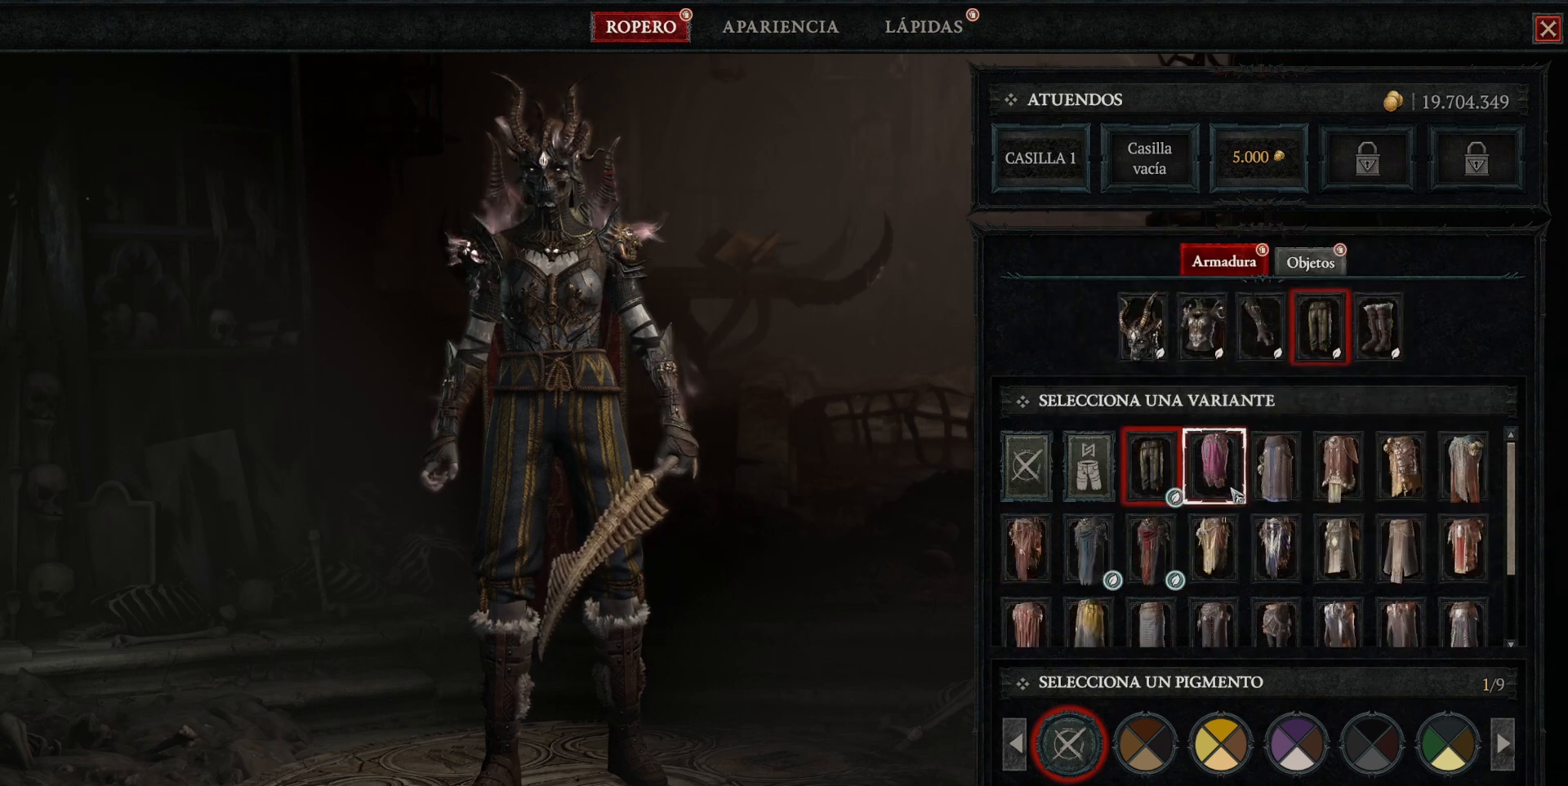
{"keys": [], "mouse": [], "events": []}